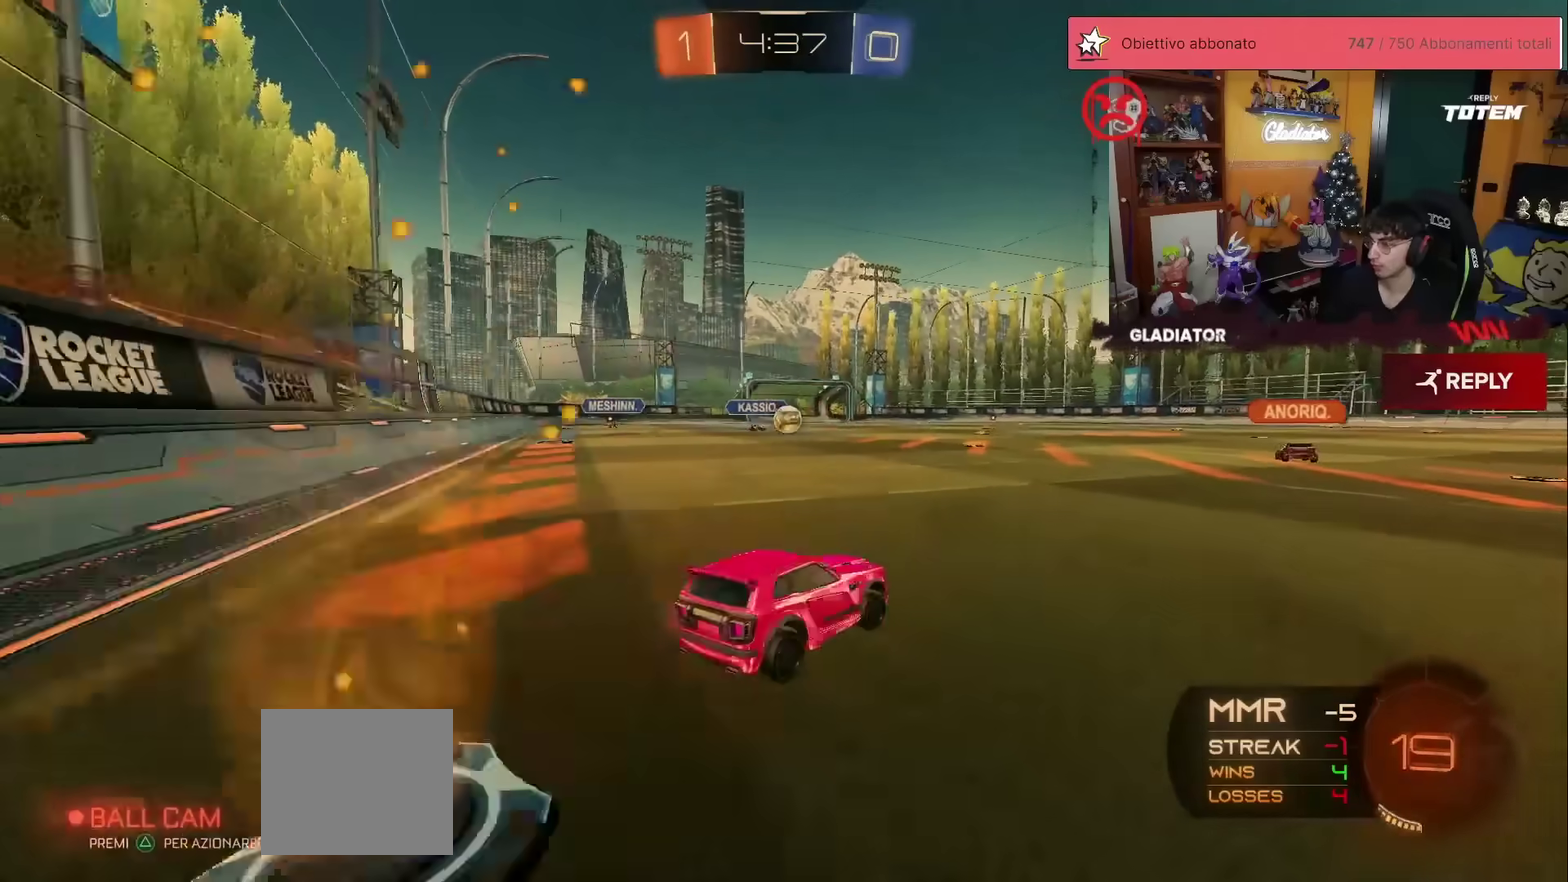
Gameplay with a controller (Xbox layout); each line is a JSON object with the inputs held at the frame after it. "events" lists button and stick changes between this image and that frame as [ms after this image, input, new state], when the widget could be followed in between. Not read: L3 R3.
{"buttons": ["R2"], "left_stick": "right", "events": []}
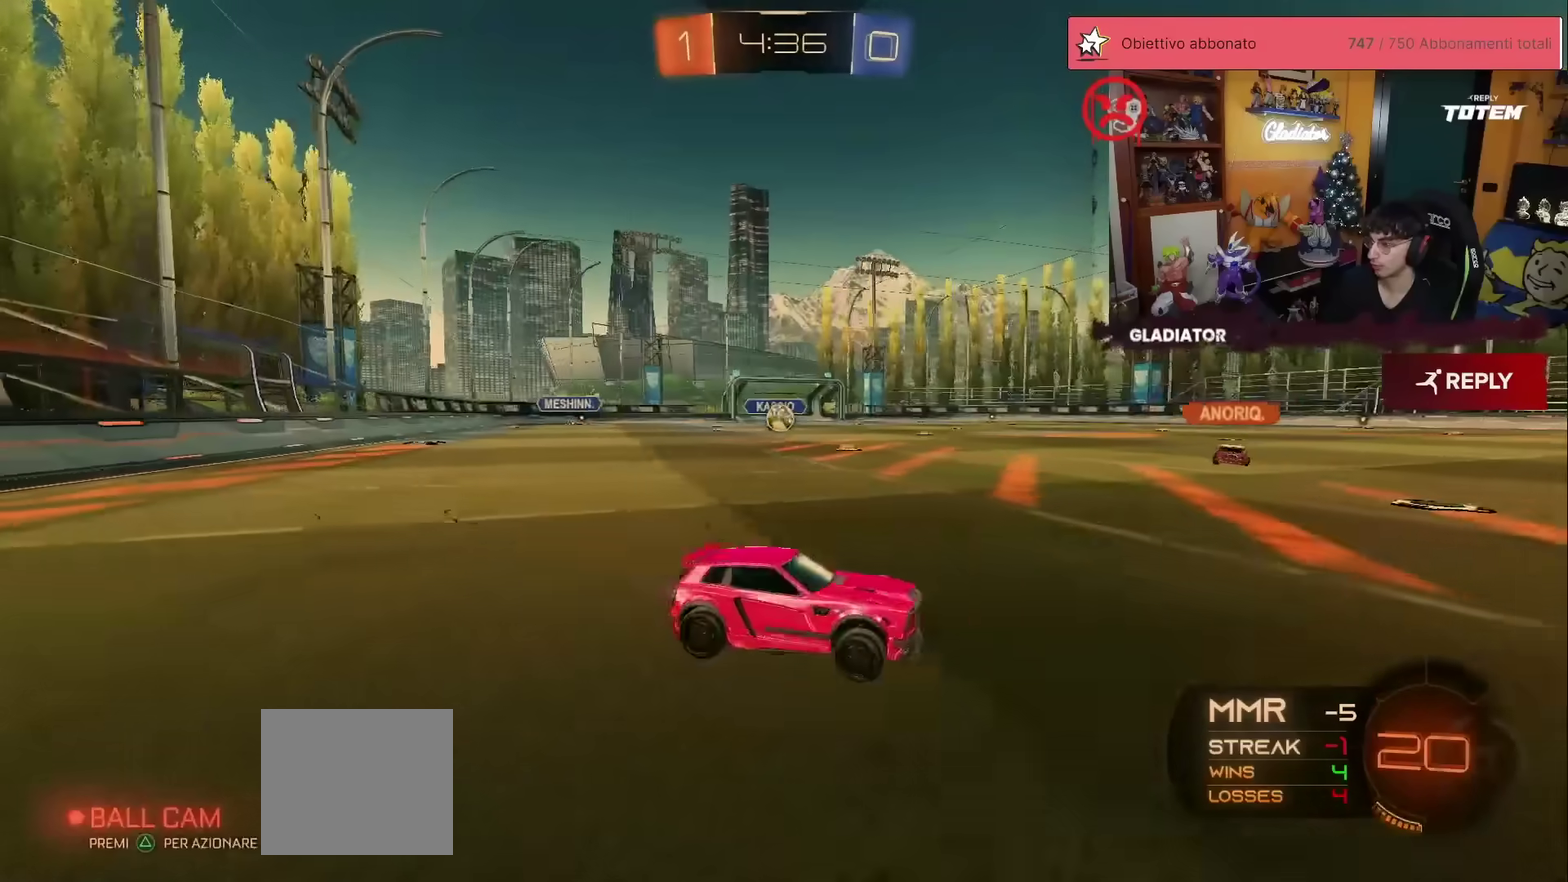
{"buttons": ["R2"], "left_stick": "up-left", "events": [[217, "left_stick", "up-right"], [250, "Y", "down"], [300, "left_stick", "up"], [333, "Y", "up"], [367, "left_stick", "up-left"]]}
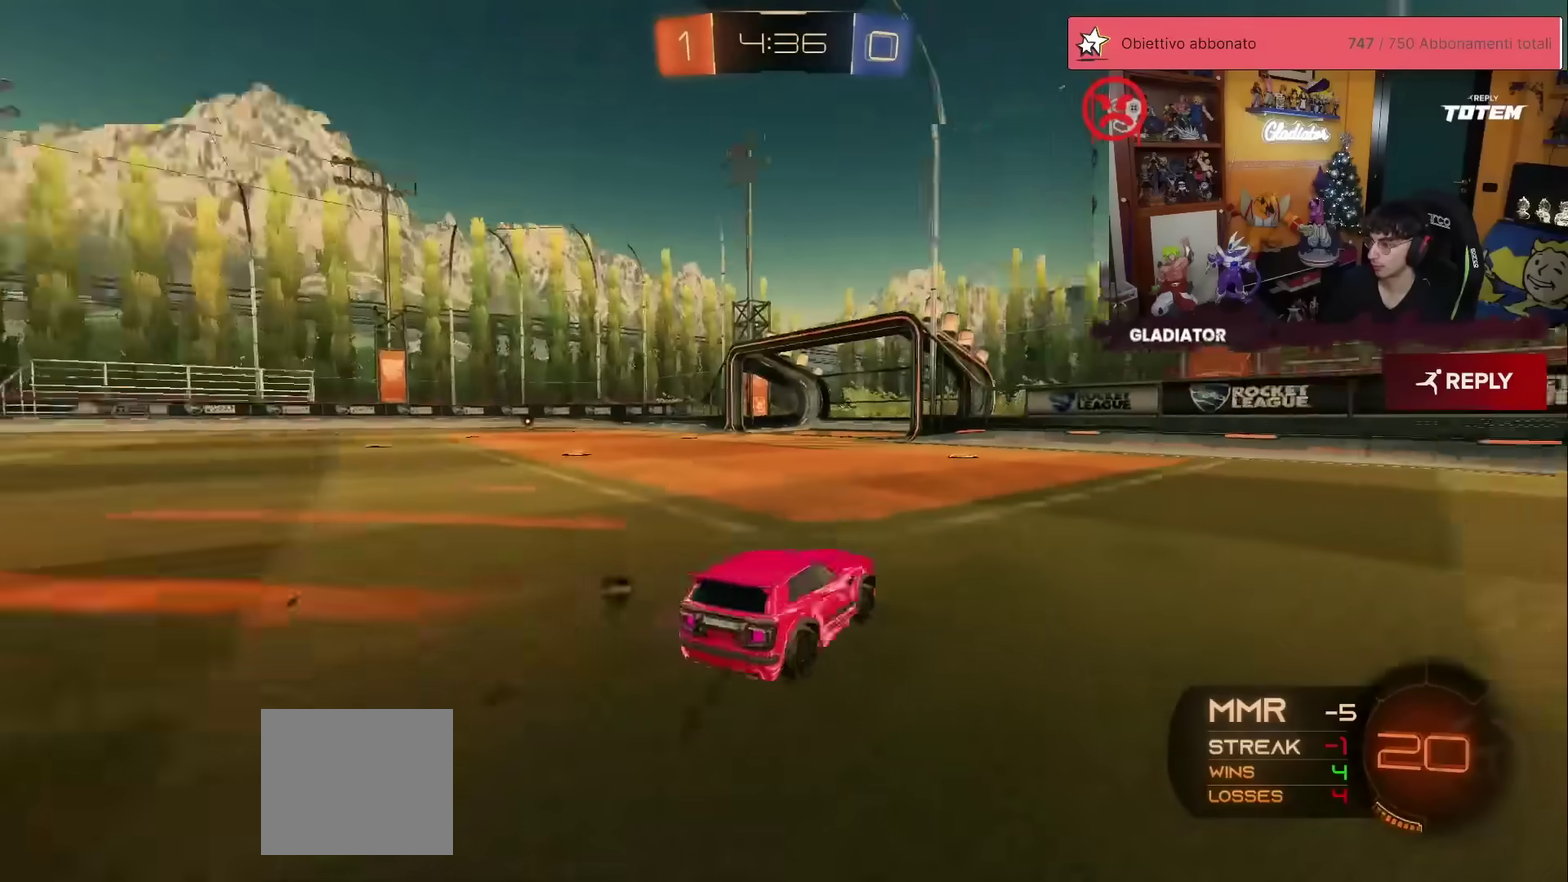
{"buttons": ["R2"], "left_stick": "center", "events": [[100, "Y", "down"], [183, "Y", "up"], [233, "left_stick", "up"], [283, "left_stick", "up-right"], [433, "left_stick", "center"]]}
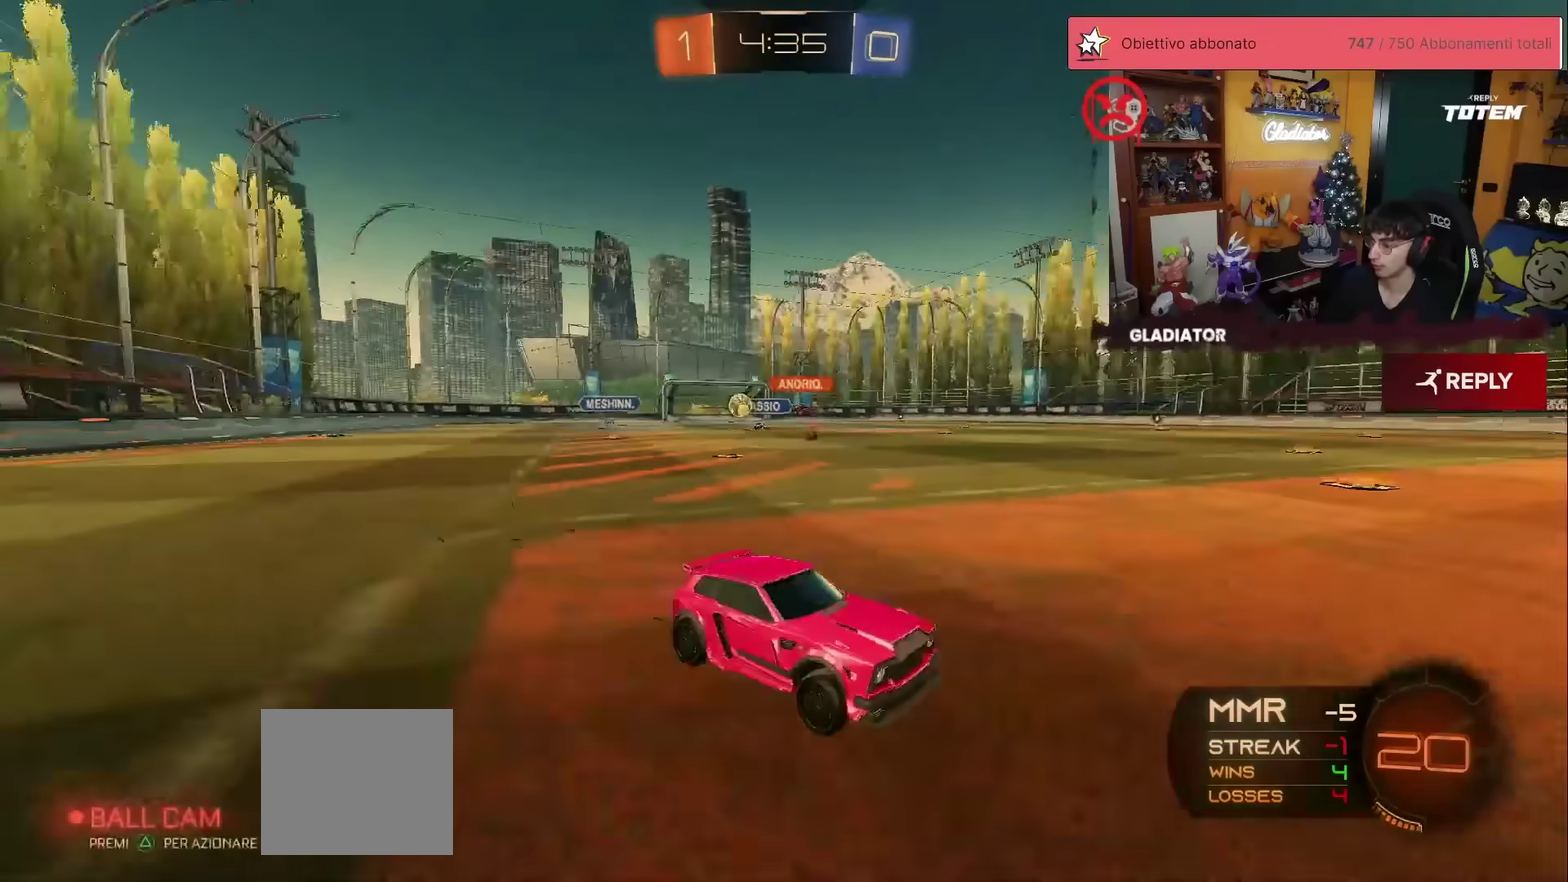
{"buttons": ["R2"], "left_stick": "left", "events": [[83, "X", "down"], [133, "left_stick", "left"], [150, "X", "up"], [233, "X", "down"], [283, "X", "up"]]}
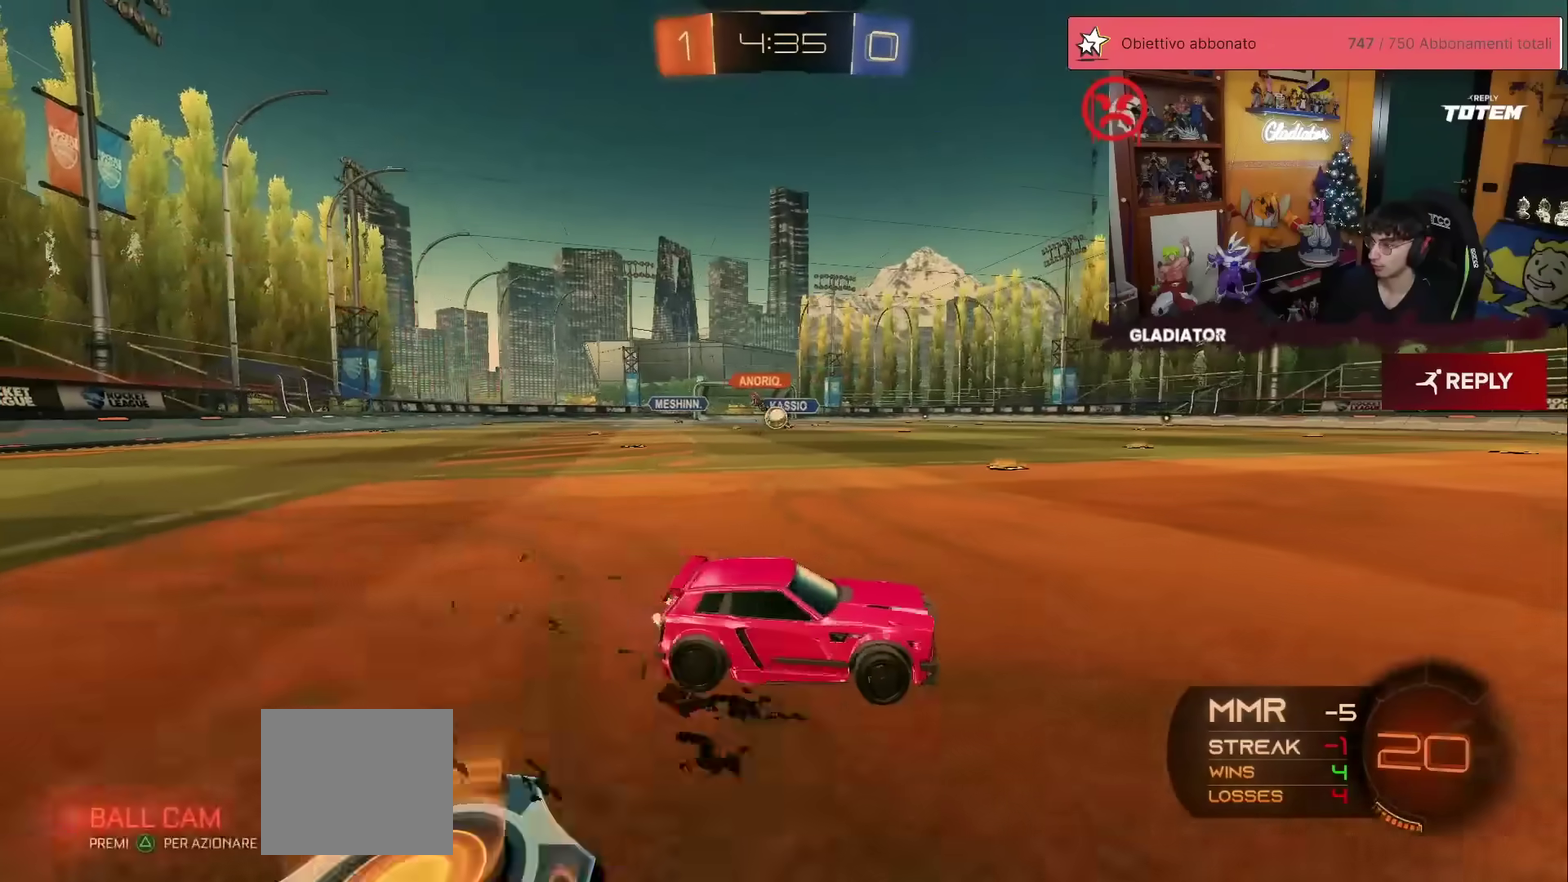
{"buttons": ["R2"], "left_stick": "center", "events": [[467, "left_stick", "center"]]}
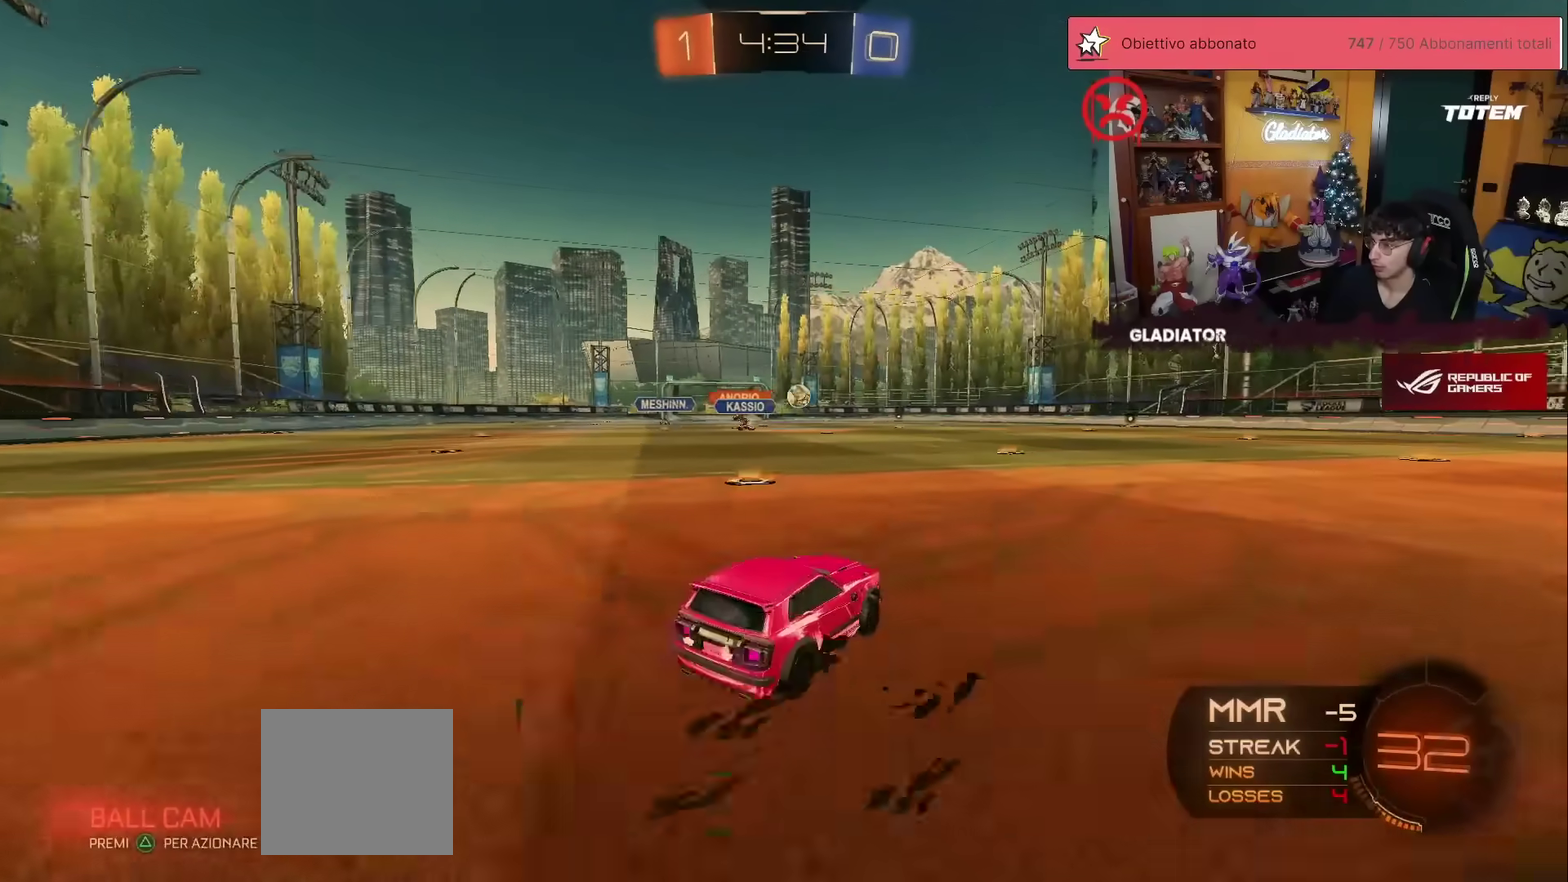
{"buttons": ["A", "L1", "R1", "R2"], "left_stick": "up-right", "events": [[33, "left_stick", "right"], [133, "R1", "down"], [333, "left_stick", "up-right"], [367, "A", "down"], [417, "A", "up"], [433, "L1", "down"], [483, "A", "down"]]}
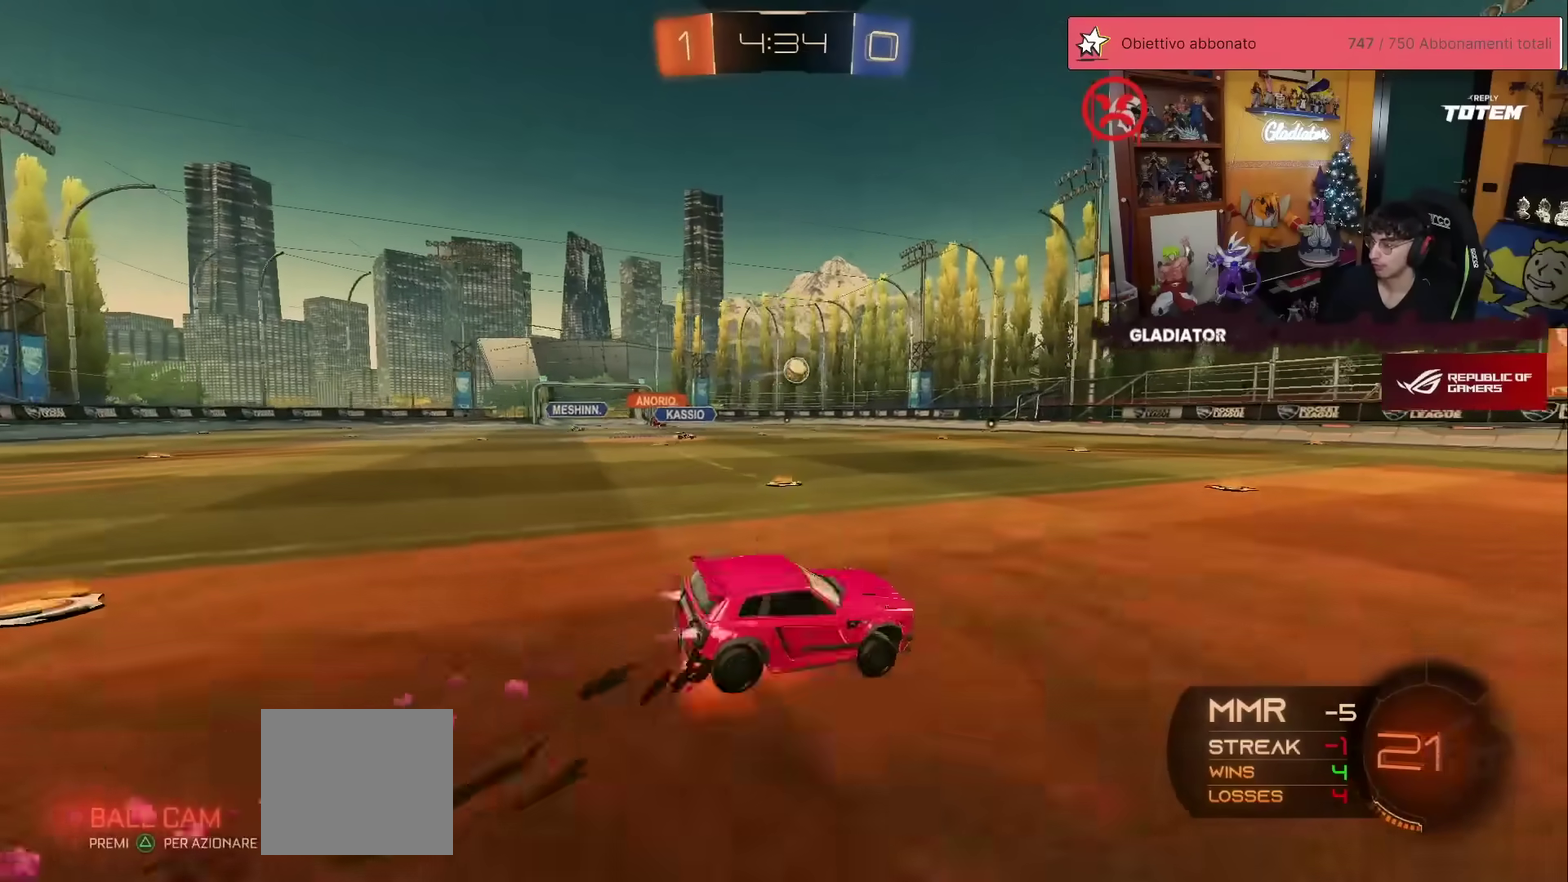
{"buttons": ["L1", "R2"], "left_stick": "down-right", "events": [[17, "left_stick", "right"], [33, "L1", "up"], [50, "A", "up"], [100, "left_stick", "down"], [117, "Y", "down"], [167, "Y", "up"], [283, "left_stick", "center"], [333, "Y", "down"], [350, "left_stick", "down-right"], [367, "L1", "down"], [400, "Y", "up"], [483, "R1", "up"]]}
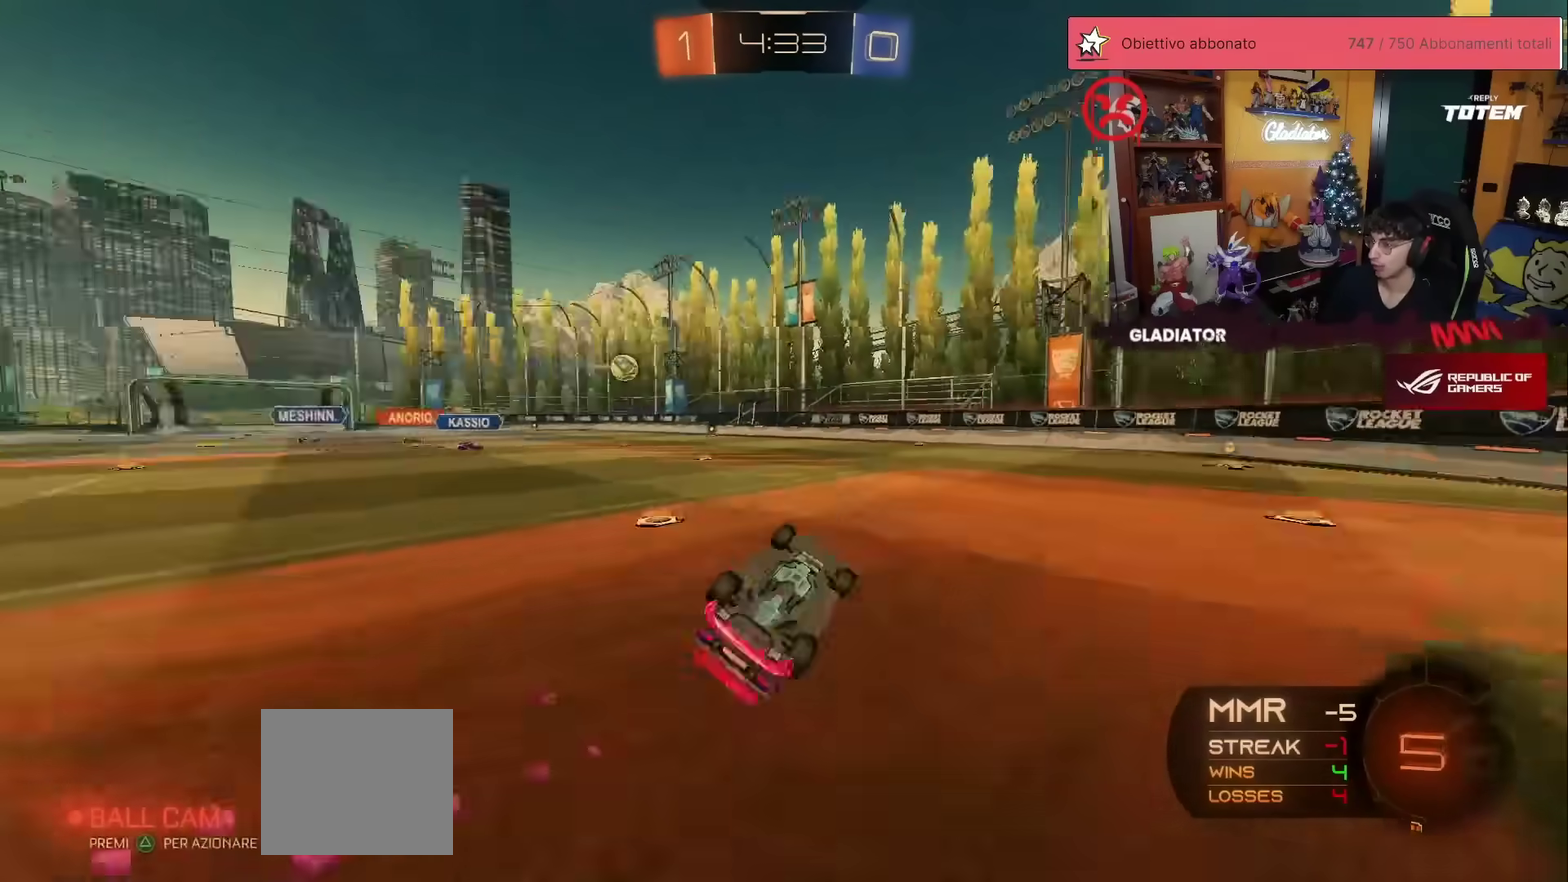
{"buttons": ["R2"], "left_stick": "center", "events": [[33, "X", "down"], [83, "X", "up"], [250, "L1", "up"], [383, "left_stick", "center"]]}
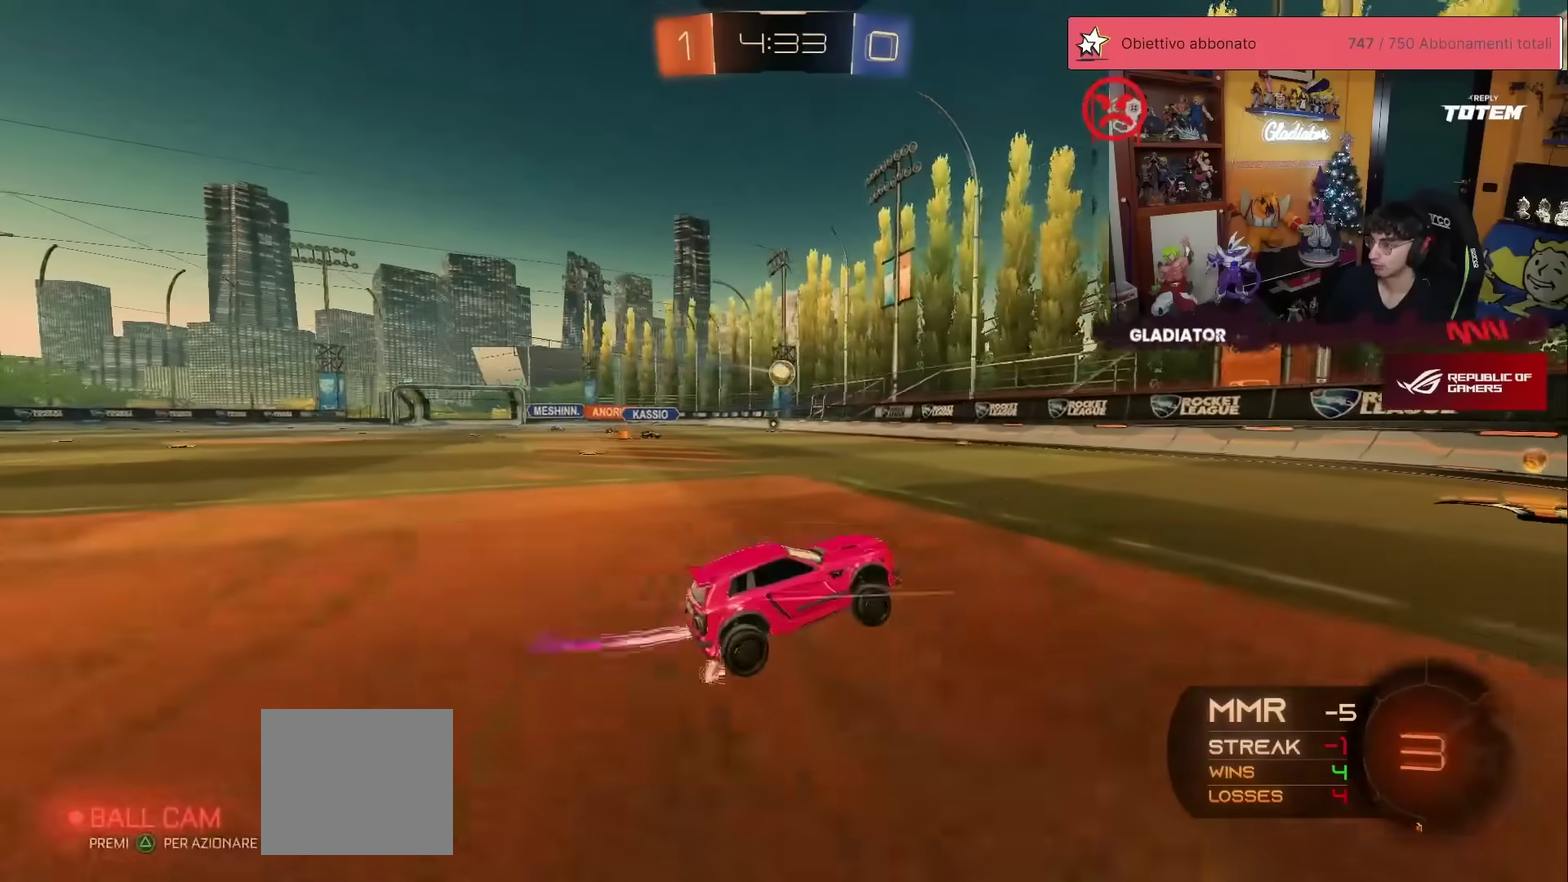
{"buttons": [], "left_stick": "left", "events": [[167, "X", "down"], [200, "left_stick", "left"], [367, "X", "up"], [433, "R2", "up"]]}
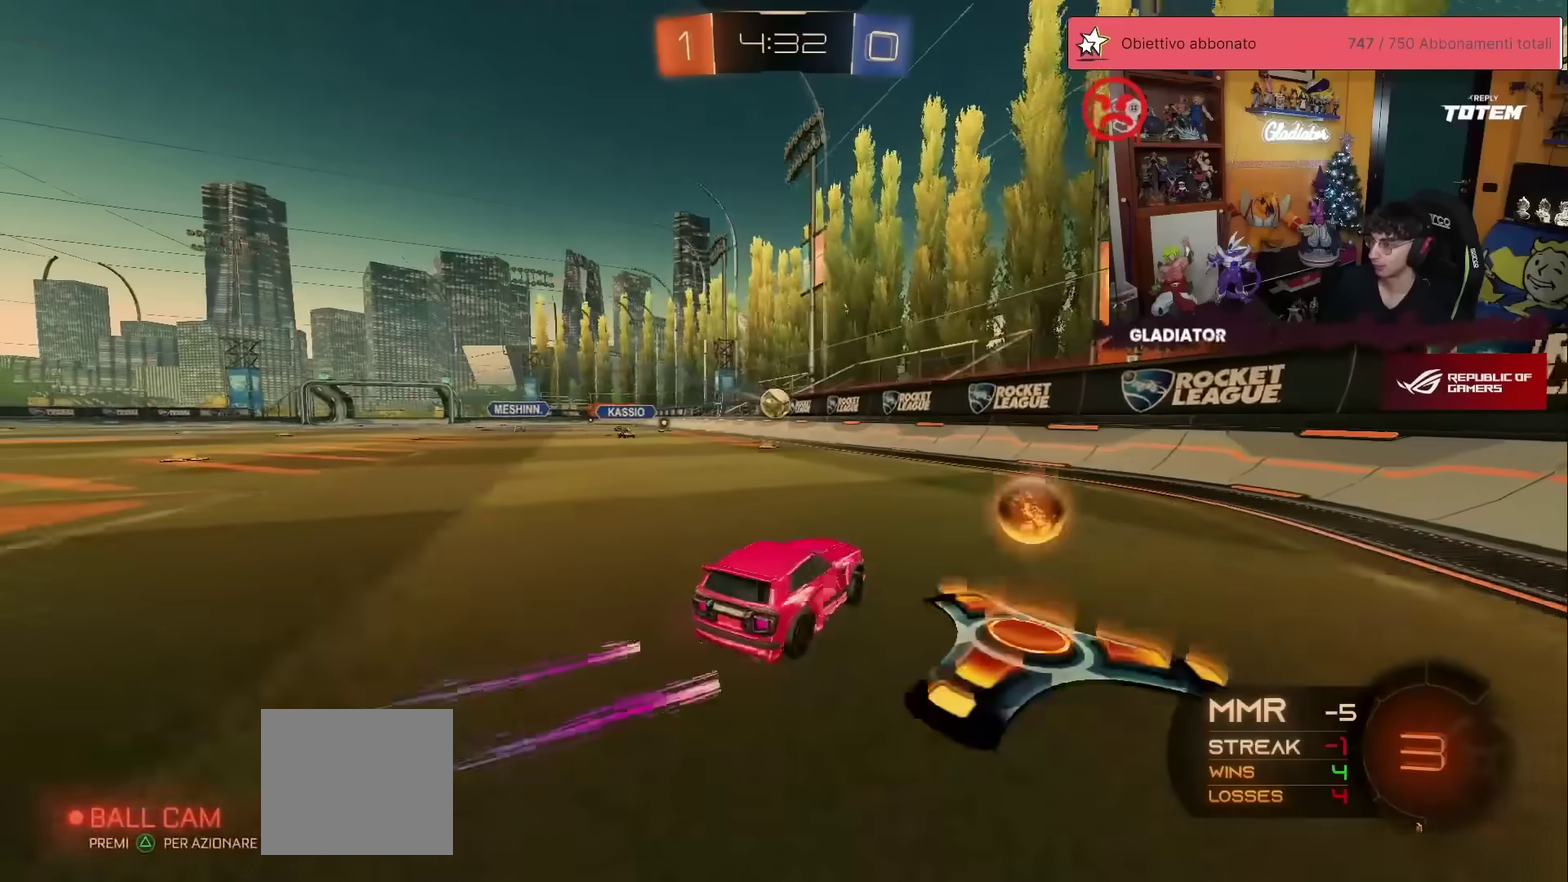
{"buttons": ["R1", "R2"], "left_stick": "center", "events": [[83, "R2", "down"], [300, "R1", "down"], [483, "left_stick", "center"]]}
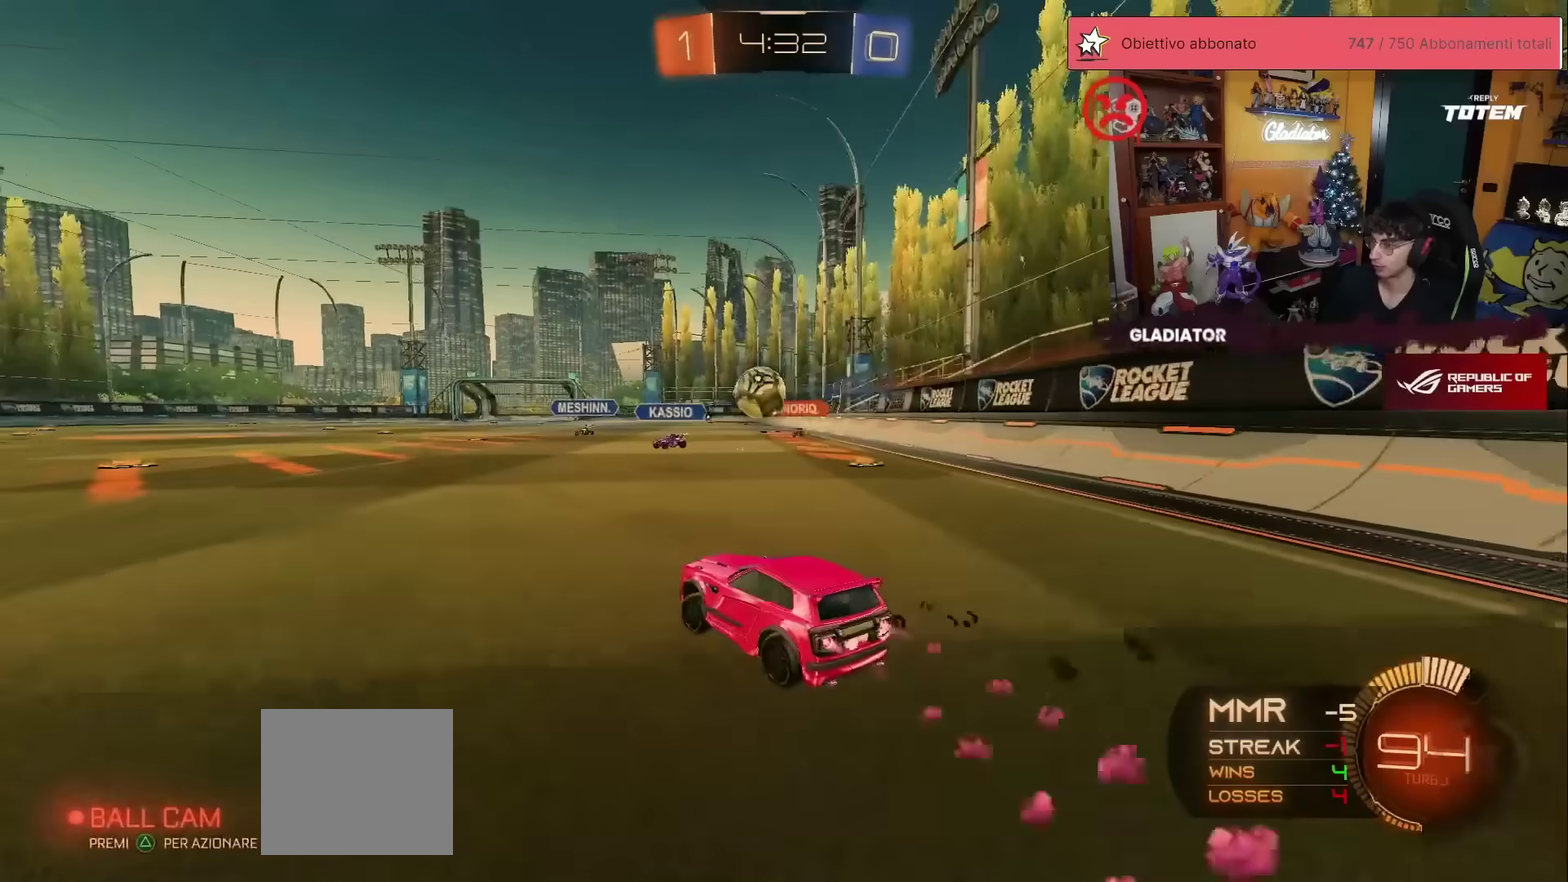
{"buttons": ["R1", "R2"], "left_stick": "center", "events": [[100, "left_stick", "right"], [250, "left_stick", "down"], [267, "A", "down"], [283, "X", "down"], [350, "X", "up"], [383, "A", "up"], [417, "left_stick", "center"]]}
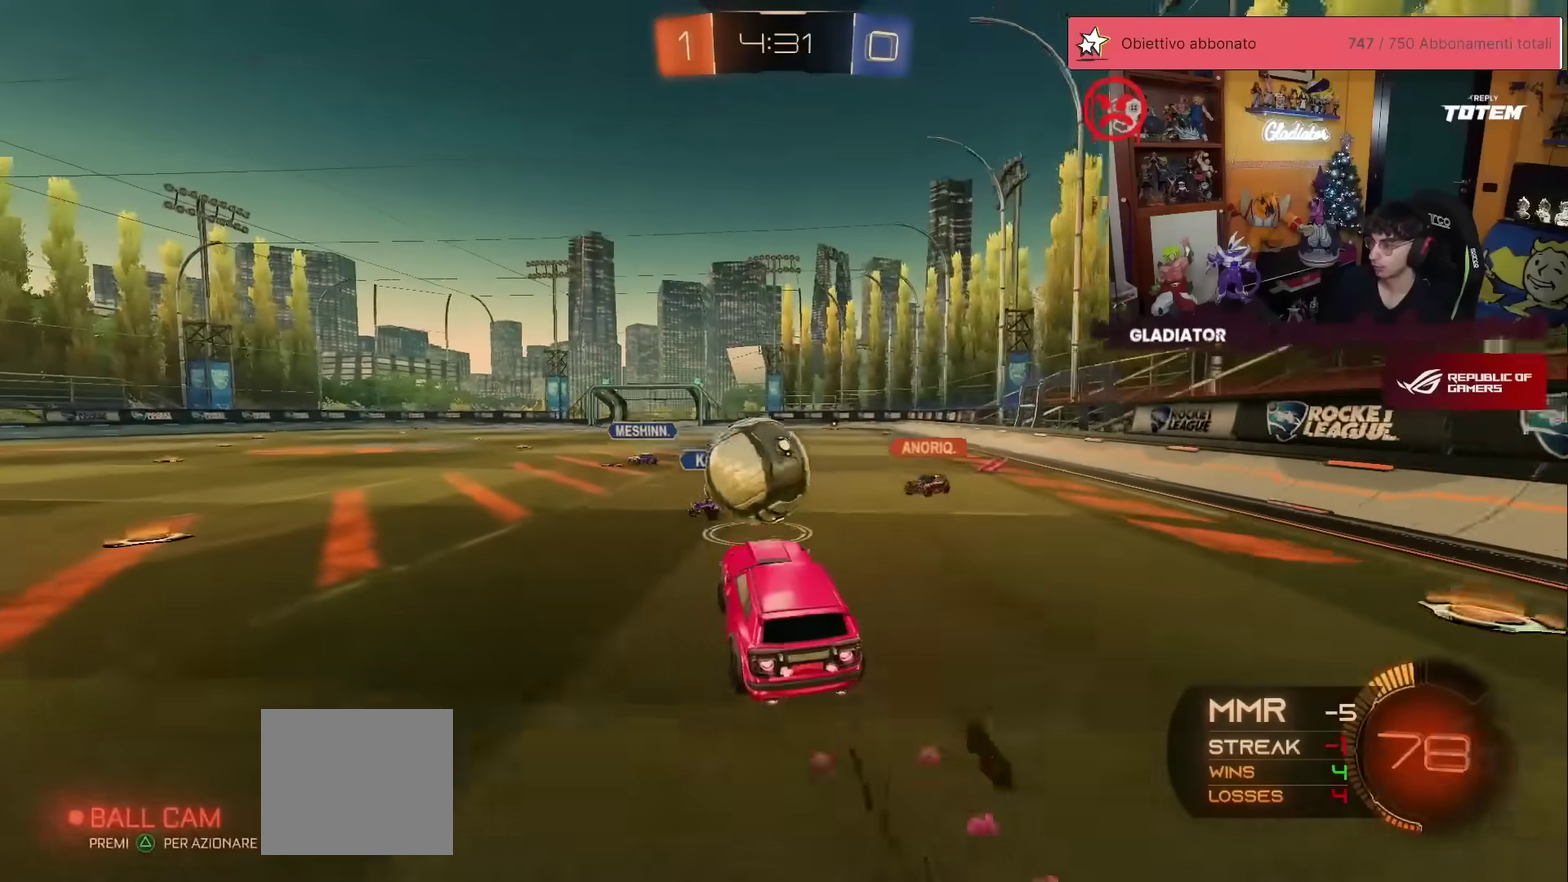
{"buttons": ["R1", "R2"], "left_stick": "down", "events": [[33, "left_stick", "up-left"], [83, "A", "down"], [183, "X", "down"], [183, "left_stick", "down"], [200, "A", "up"], [233, "X", "up"], [300, "X", "down"], [383, "X", "up"]]}
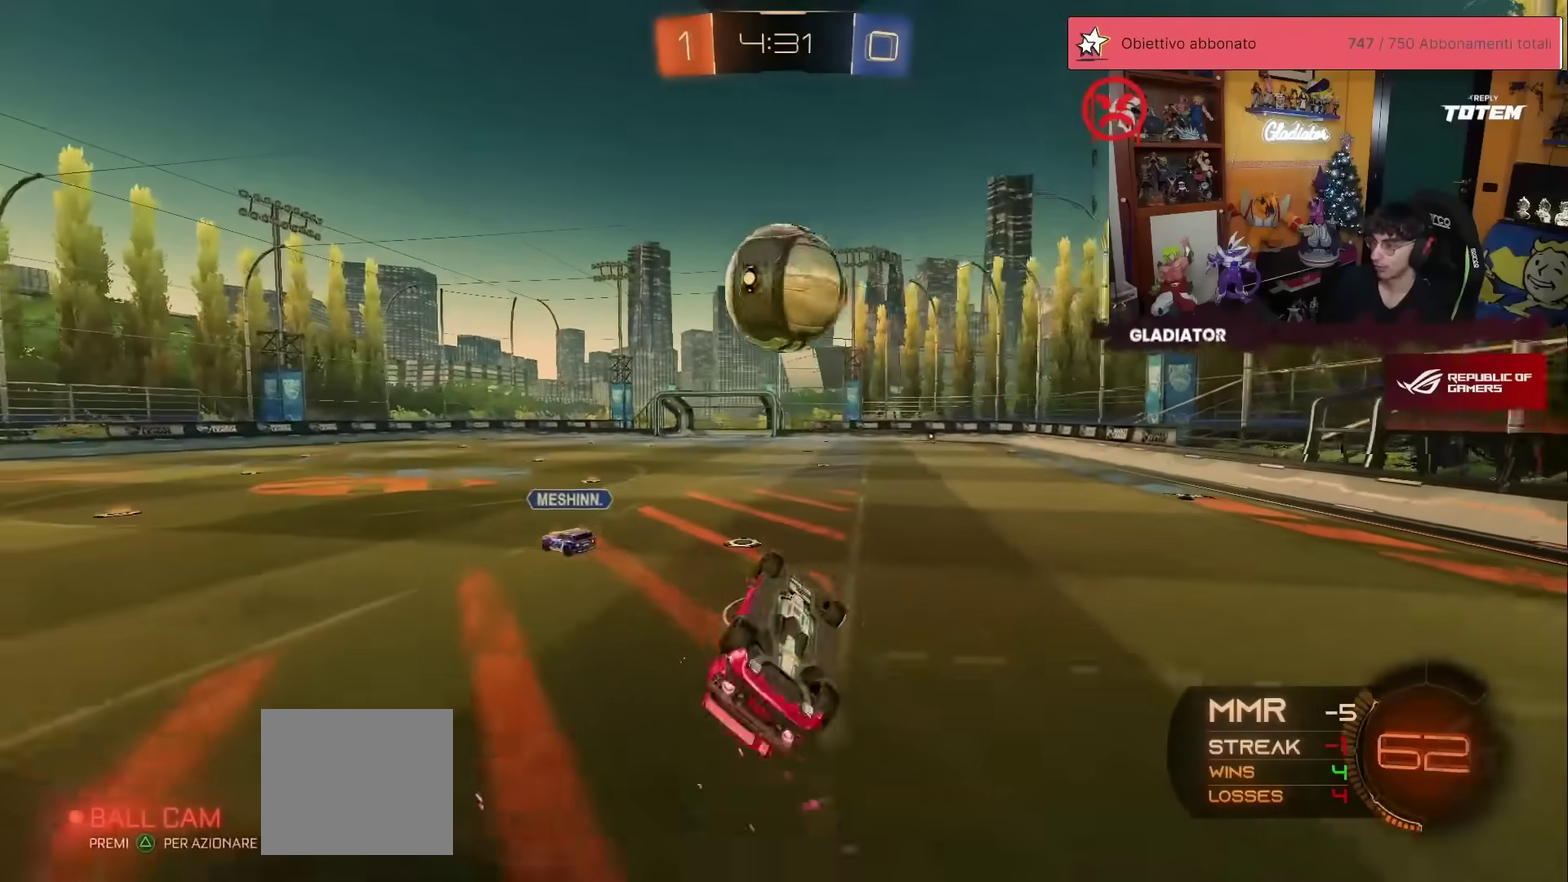
{"buttons": ["R2"], "left_stick": "center", "events": [[50, "left_stick", "down-right"], [67, "L2", "down"], [67, "Y", "down"], [133, "Y", "up"], [167, "left_stick", "down"], [250, "left_stick", "down-left"], [300, "R1", "up"], [300, "left_stick", "left"], [350, "left_stick", "up-left"], [383, "L2", "up"], [450, "left_stick", "center"]]}
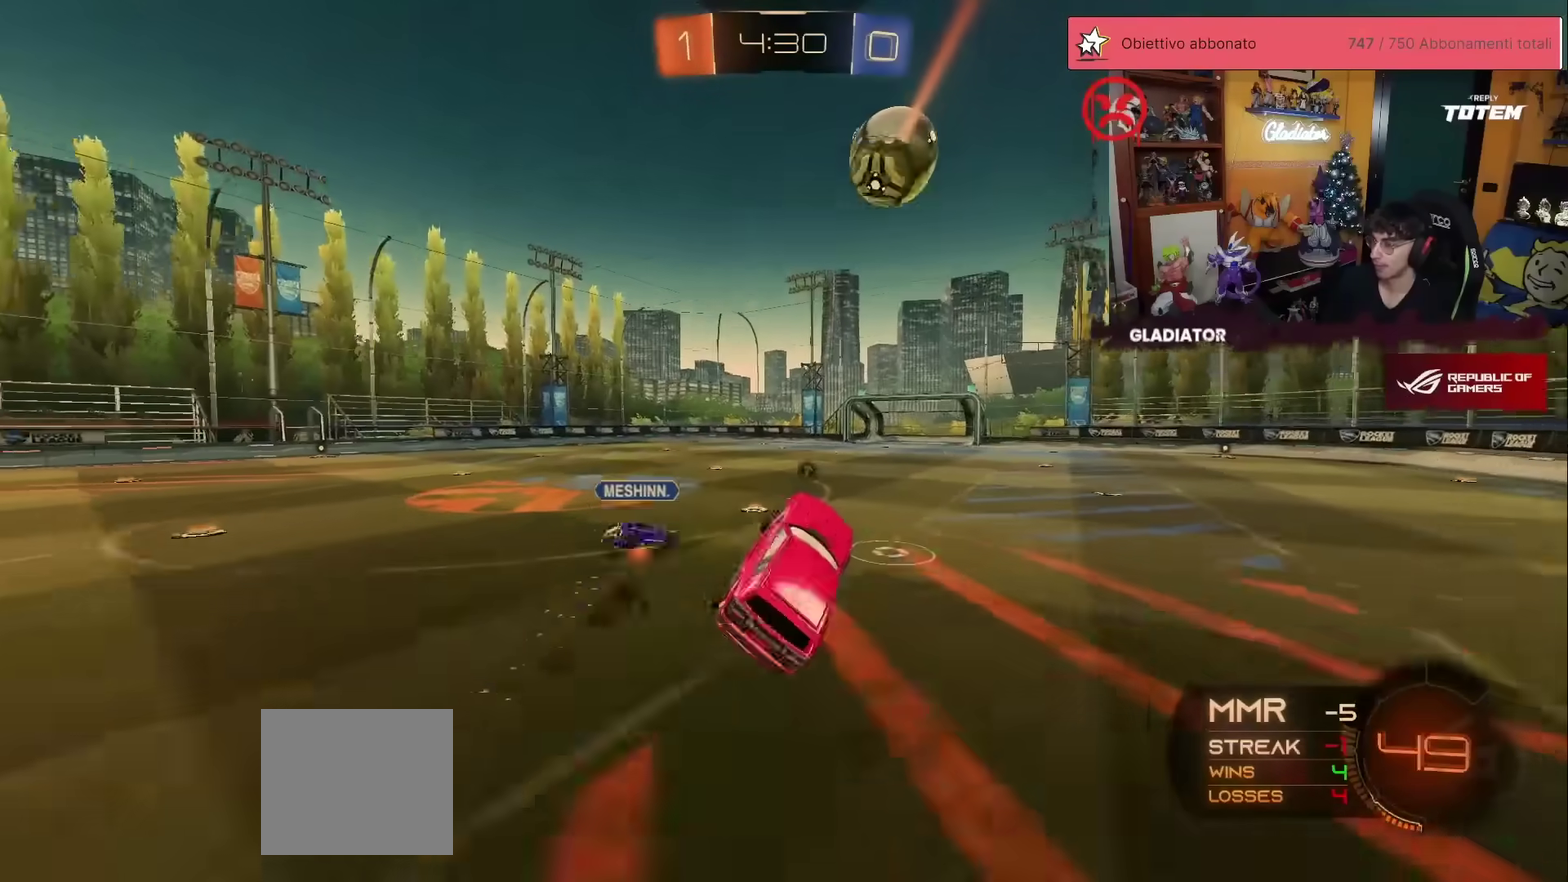
{"buttons": ["R2"], "left_stick": "up-left", "events": [[500, "left_stick", "up-left"]]}
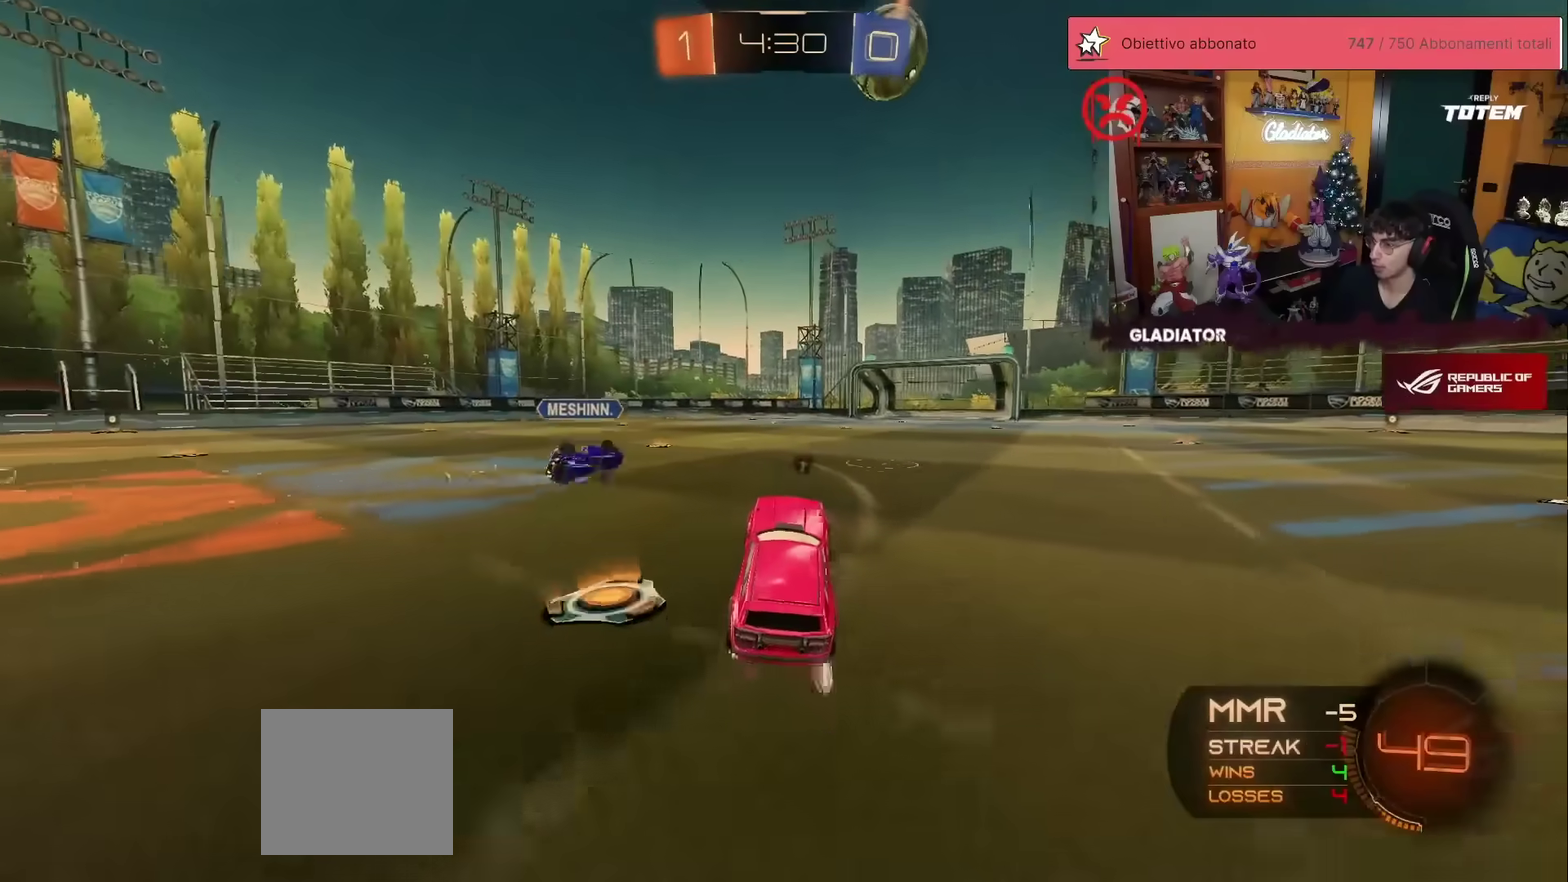
{"buttons": ["X", "R2"], "left_stick": "up", "events": [[50, "R1", "down"], [367, "R1", "up"], [417, "left_stick", "up"], [467, "X", "down"]]}
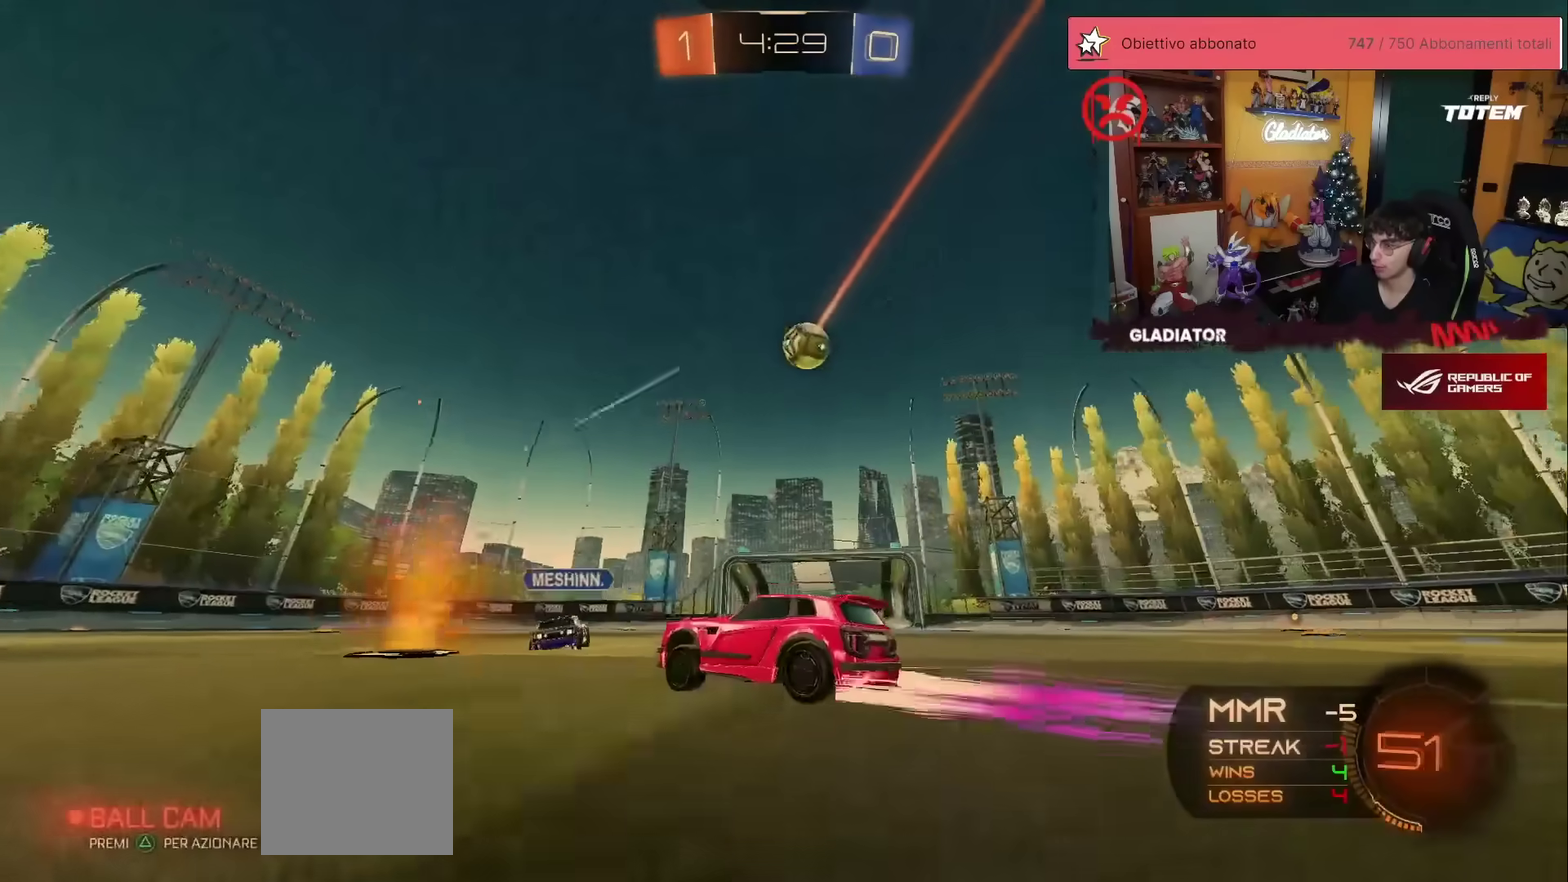
{"buttons": ["R2"], "left_stick": "center", "events": [[33, "X", "up"], [33, "left_stick", "up-right"], [83, "left_stick", "center"], [217, "R1", "down"], [333, "R1", "up"]]}
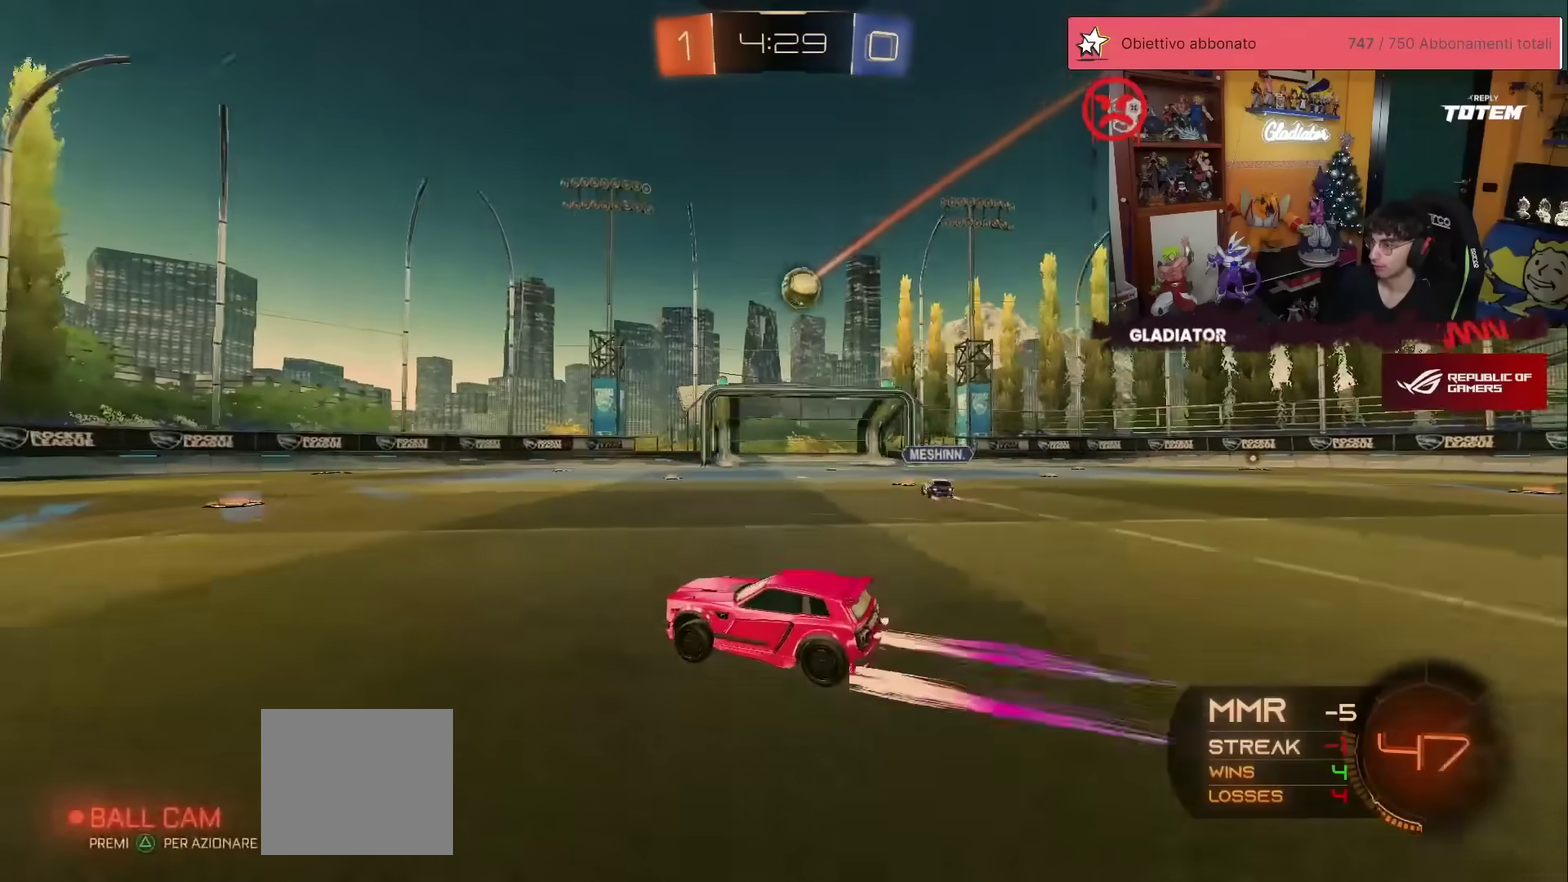
{"buttons": ["R1", "R2"], "left_stick": "center", "events": [[67, "left_stick", "right"], [183, "R1", "down"], [333, "R1", "up"], [433, "left_stick", "center"], [483, "R1", "down"]]}
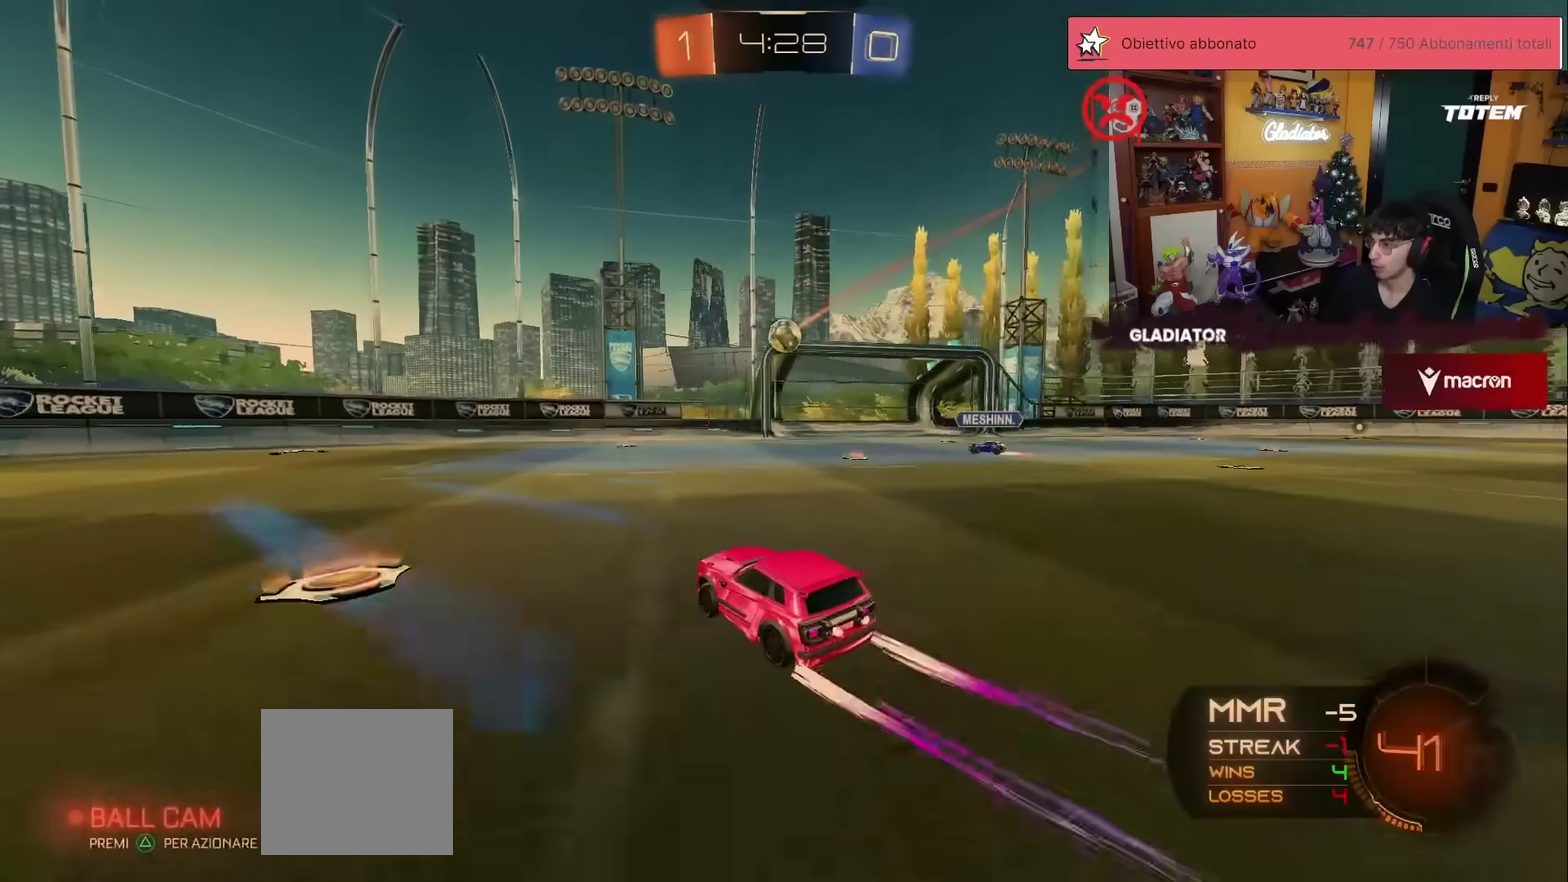
{"buttons": ["R1", "R2"], "left_stick": "center", "events": [[67, "left_stick", "right"], [83, "R1", "up"], [233, "left_stick", "center"], [417, "R1", "down"], [450, "Y", "down"], [500, "Y", "up"]]}
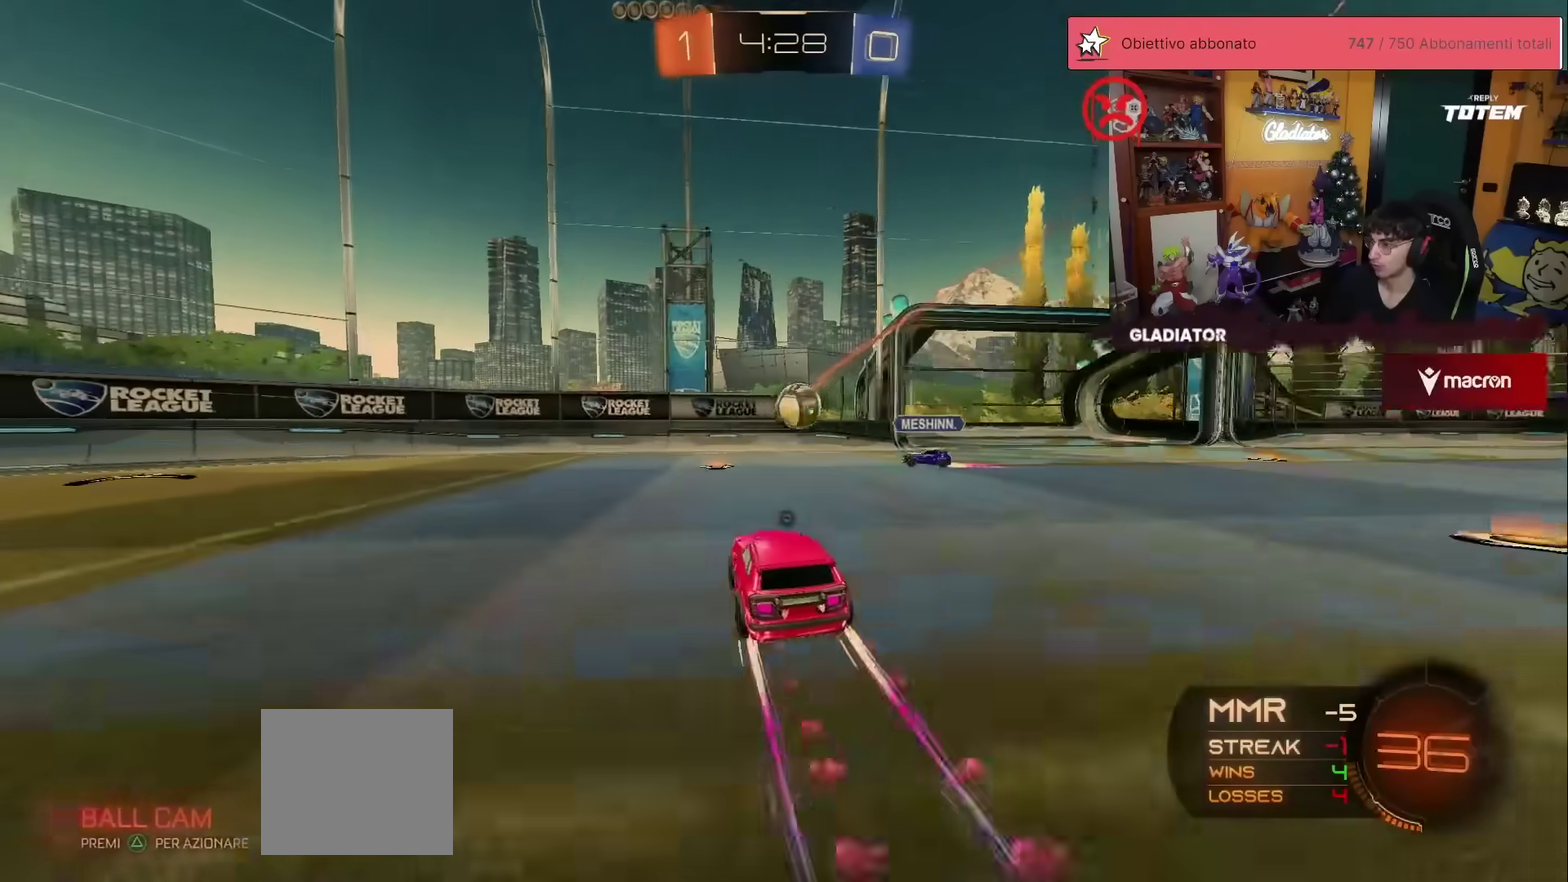
{"buttons": ["R1", "R2"], "left_stick": "center", "events": [[100, "R1", "up"], [183, "left_stick", "left"], [267, "R1", "down"], [267, "X", "down"], [350, "X", "up"], [483, "left_stick", "center"]]}
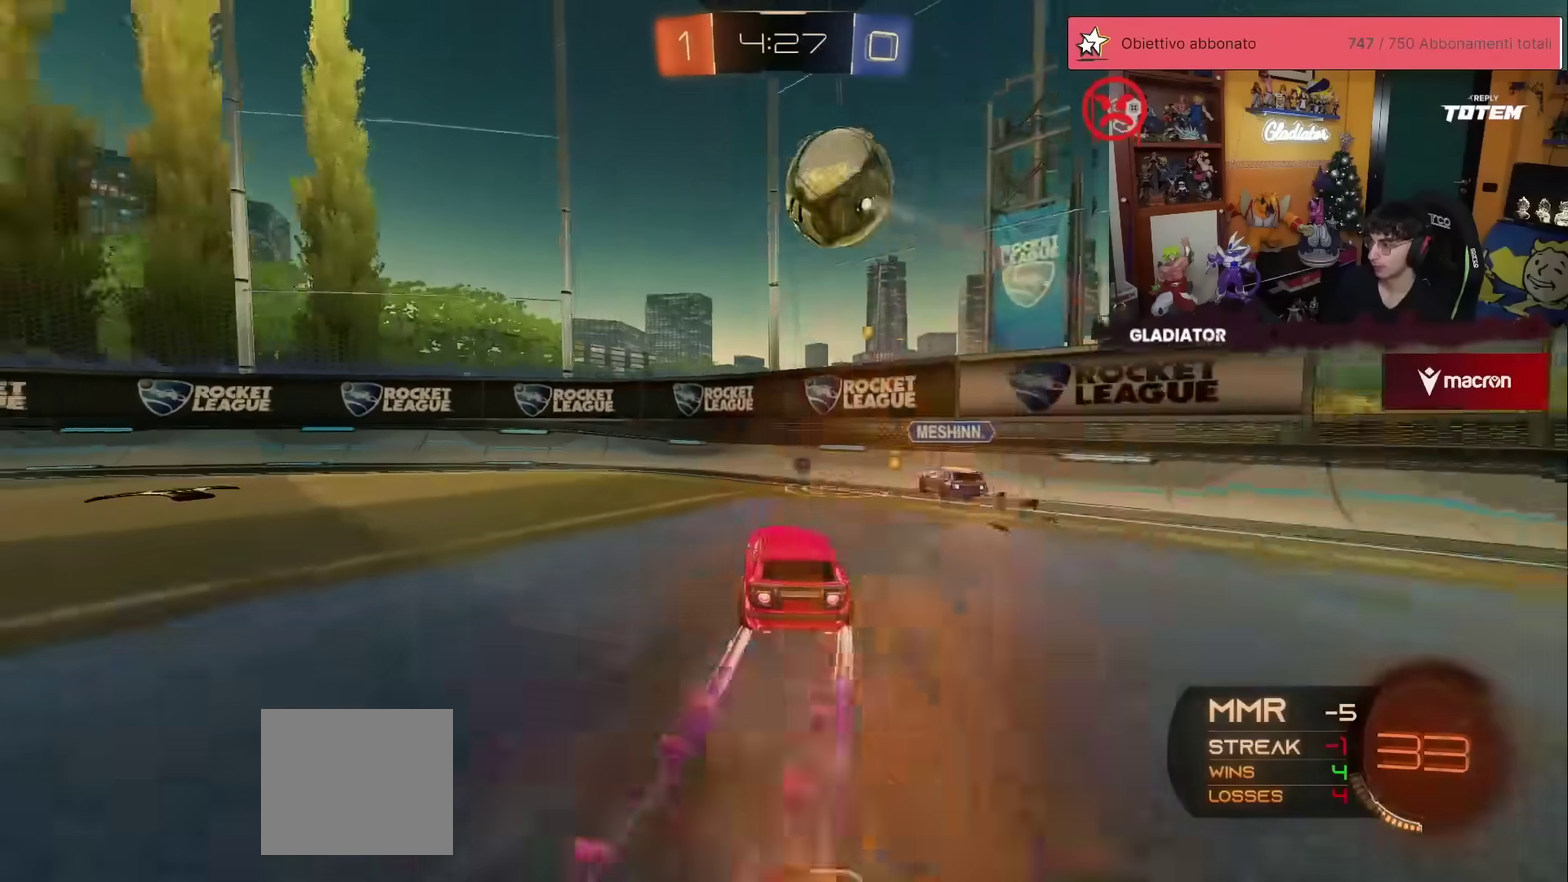
{"buttons": ["R1", "R2"], "left_stick": "left", "events": [[183, "left_stick", "left"], [383, "left_stick", "center"], [500, "left_stick", "left"]]}
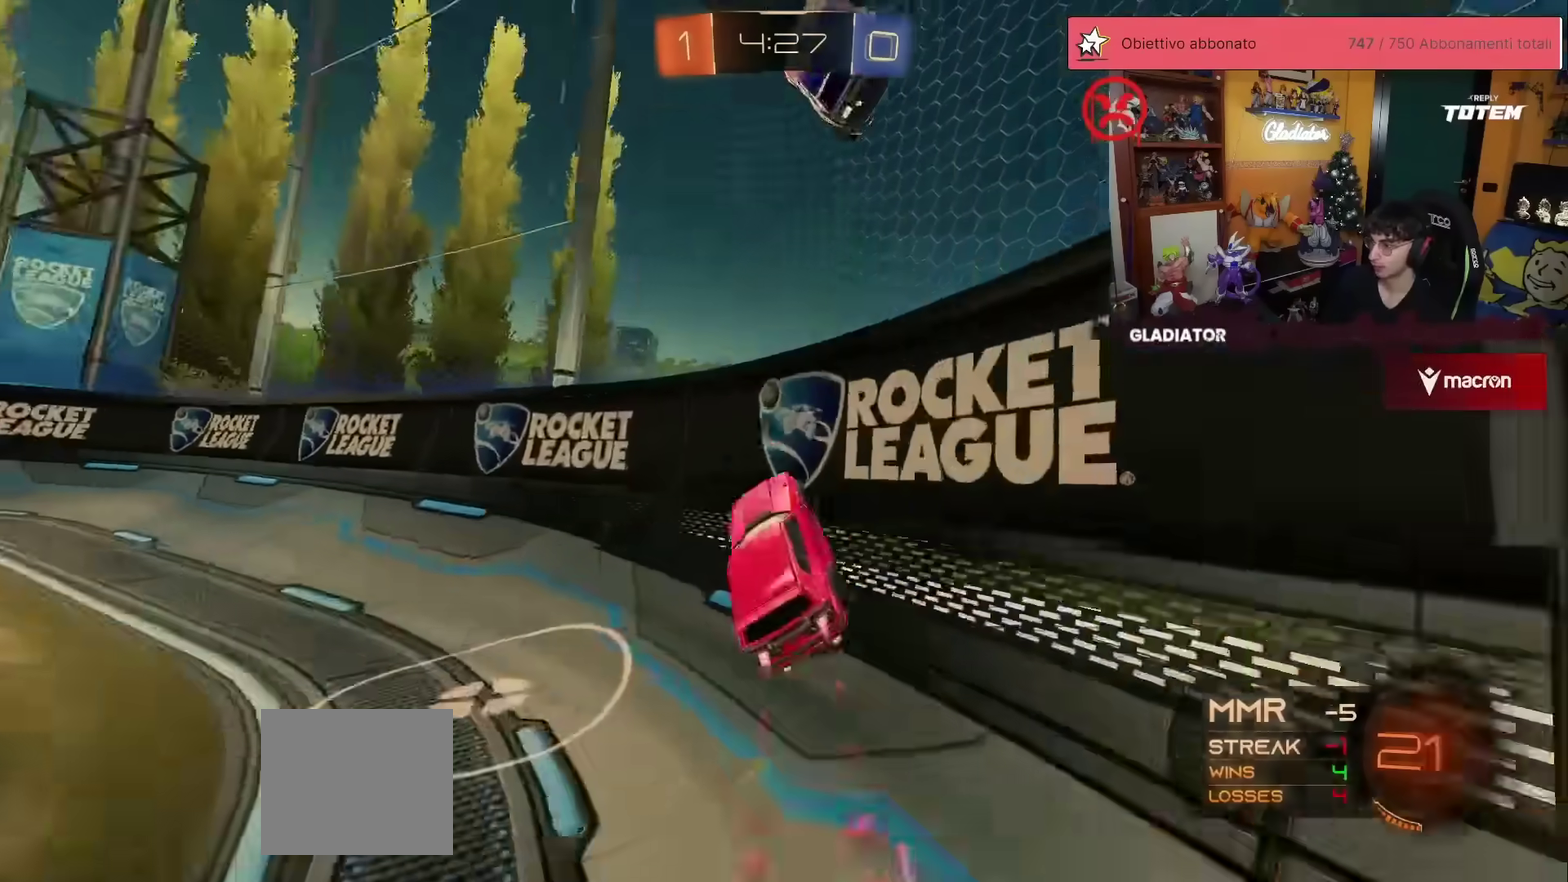
{"buttons": ["R1", "R2"], "left_stick": "left", "events": [[83, "left_stick", "center"], [150, "left_stick", "right"], [433, "left_stick", "up"], [500, "left_stick", "left"]]}
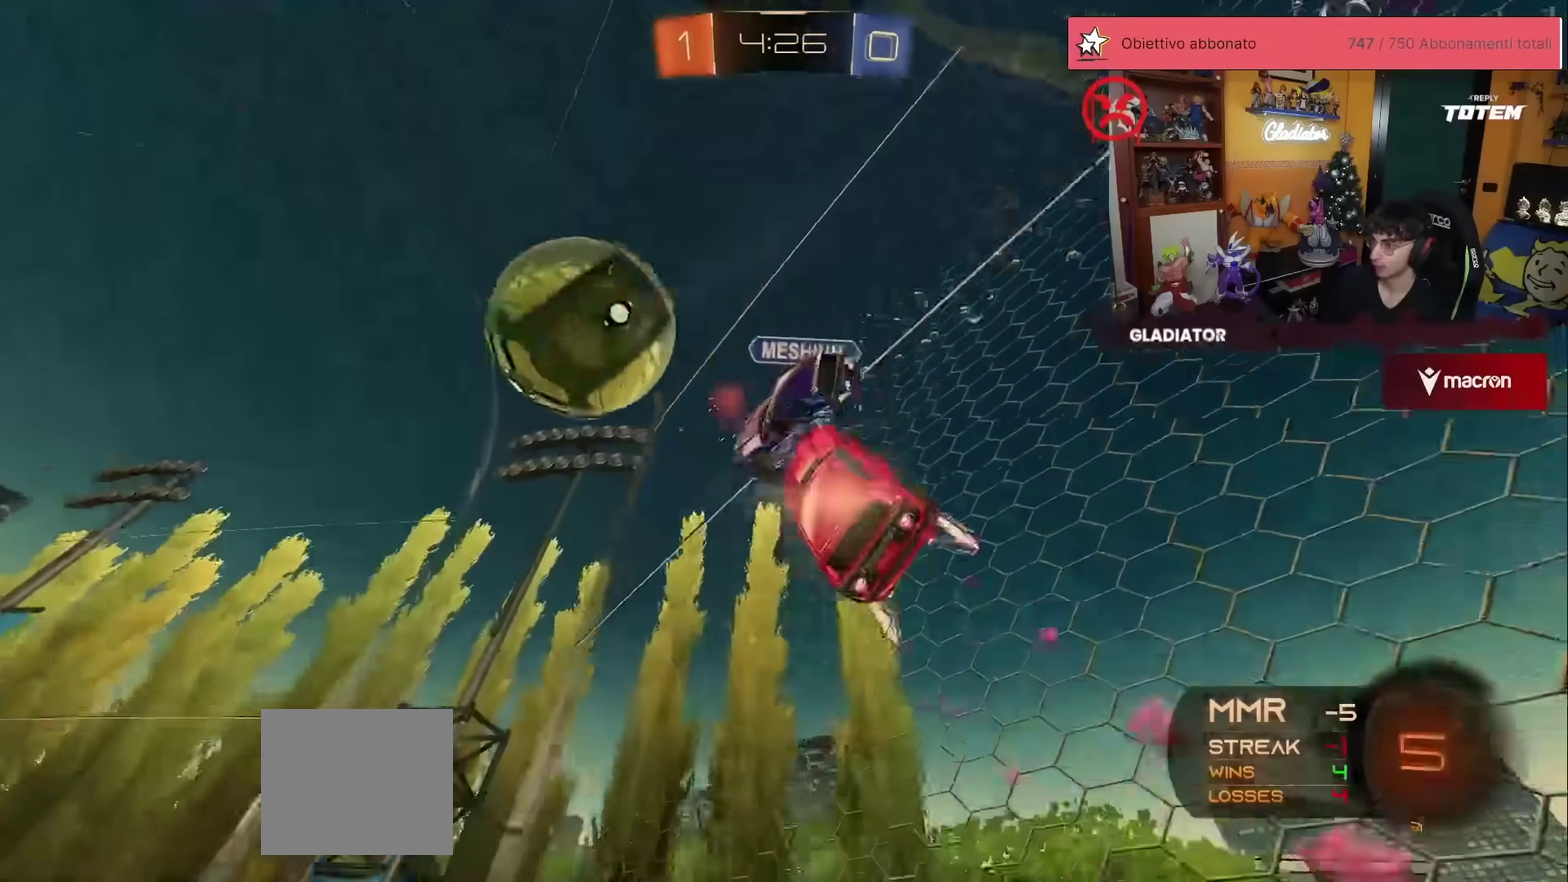
{"buttons": ["R1", "R2"], "left_stick": "left", "events": [[33, "Y", "down"], [83, "Y", "up"]]}
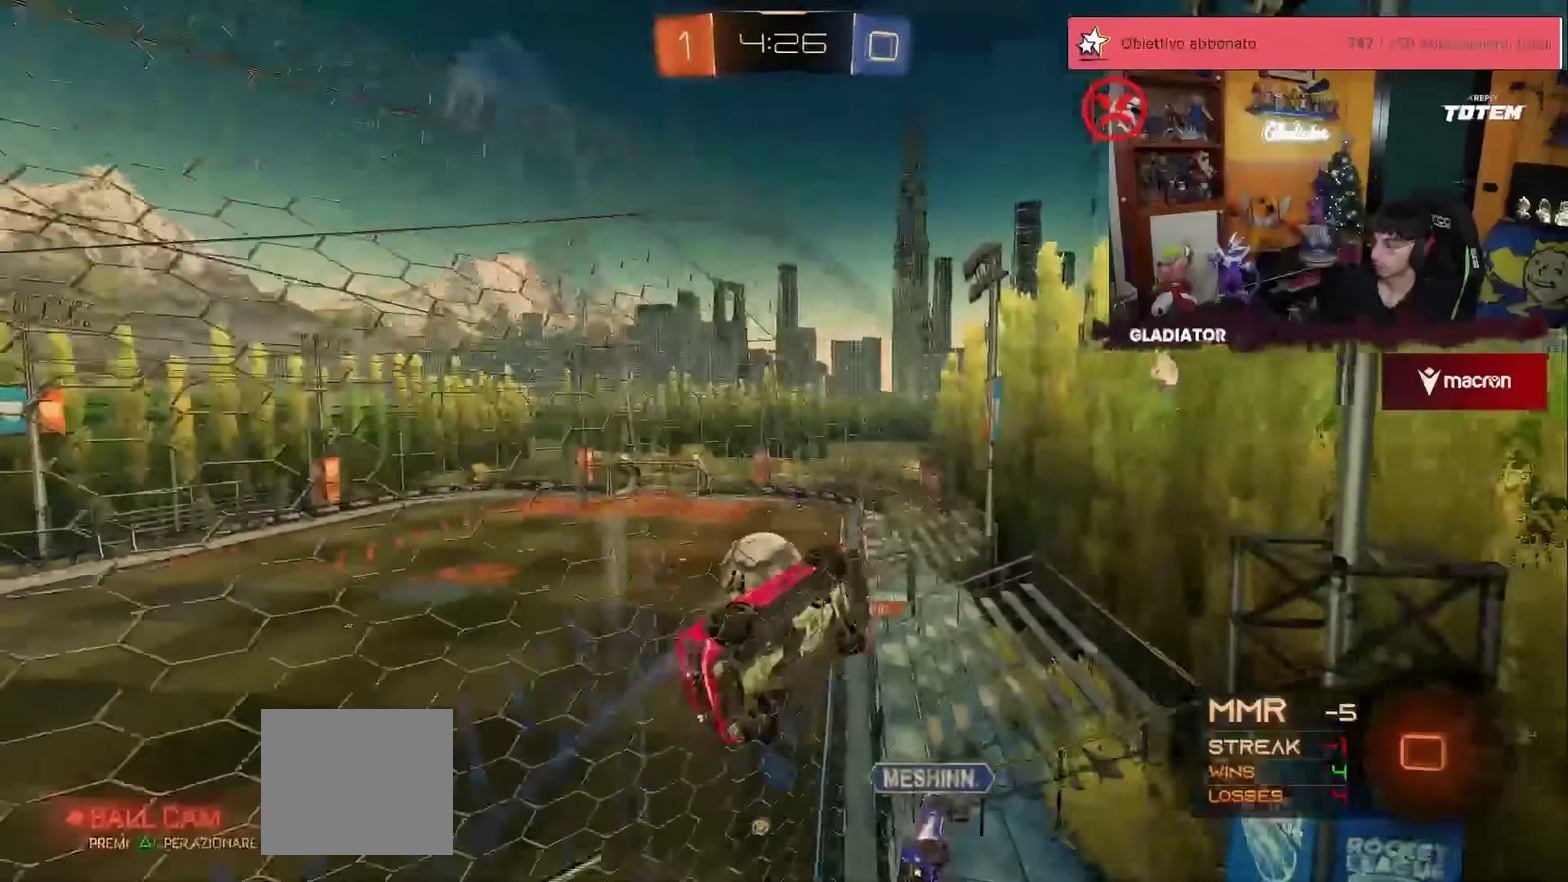
{"buttons": ["R1", "R2"], "left_stick": "center", "events": [[300, "left_stick", "center"]]}
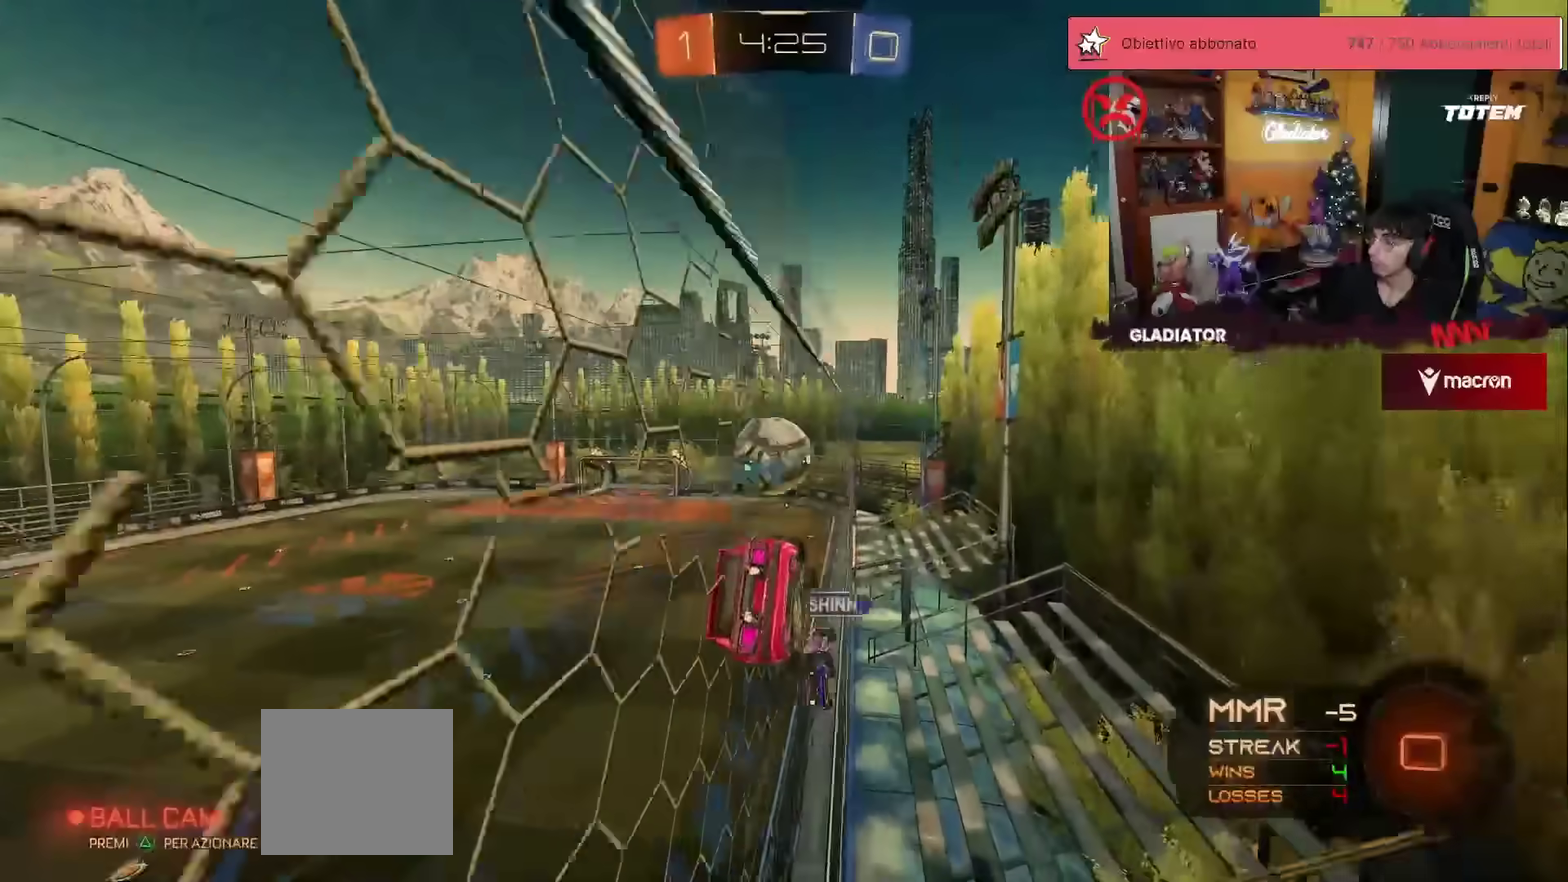
{"buttons": ["A", "R2"], "left_stick": "down-right", "events": [[83, "R1", "up"], [483, "A", "down"], [483, "left_stick", "down-right"]]}
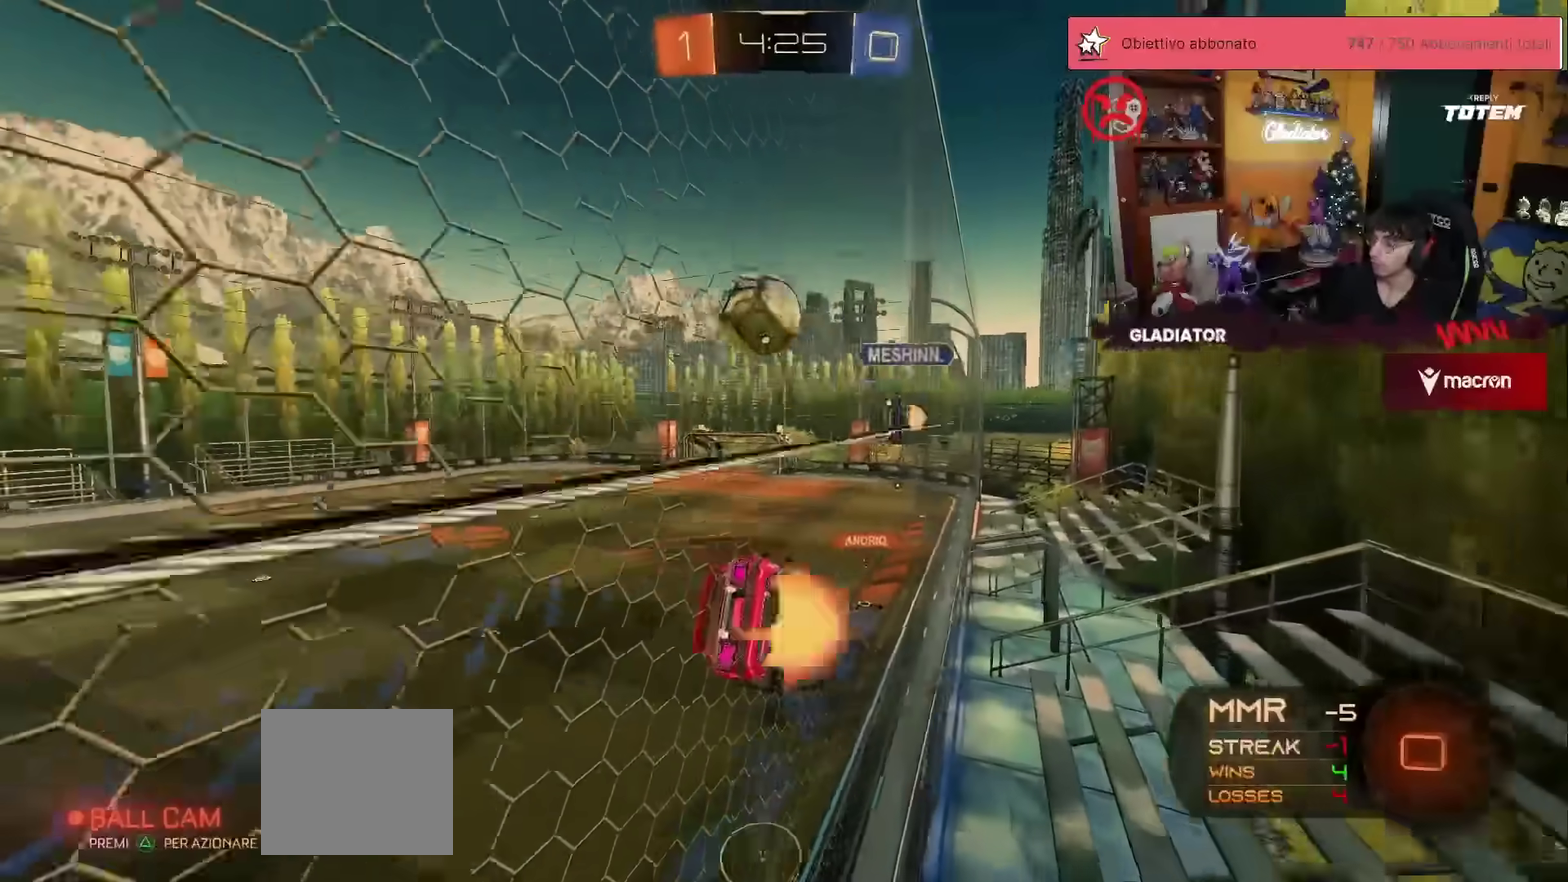
{"buttons": ["R2"], "left_stick": "center", "events": [[17, "X", "down"], [67, "L1", "down"], [117, "X", "up"], [167, "A", "up"], [267, "L1", "up"], [300, "Y", "down"], [333, "left_stick", "center"], [367, "Y", "up"]]}
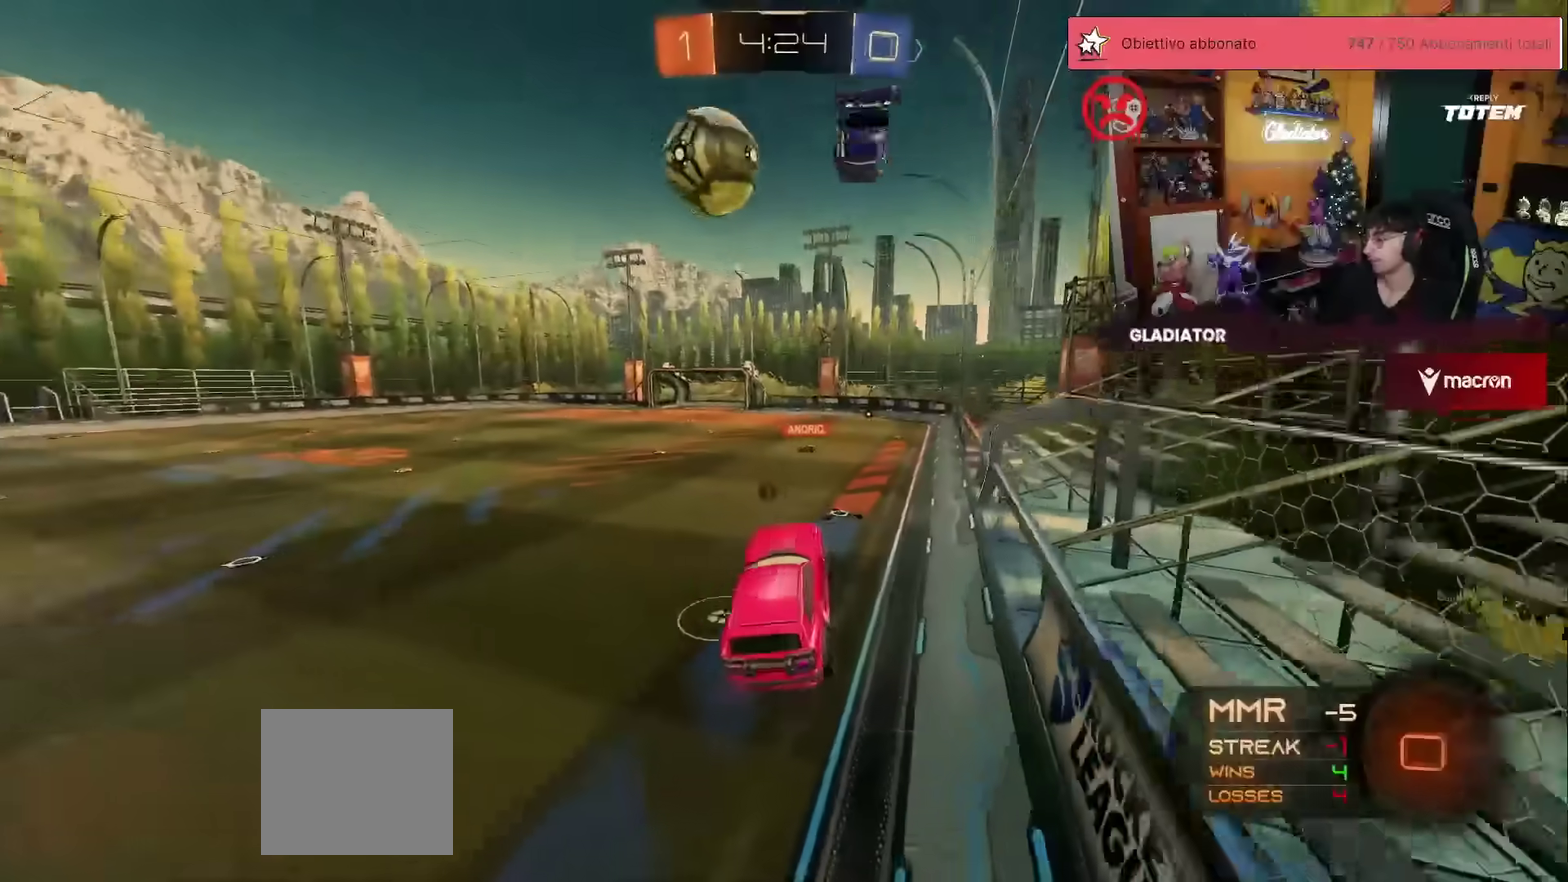
{"buttons": ["R2"], "left_stick": "up-left", "events": [[117, "left_stick", "up"], [167, "A", "down"], [267, "A", "up"], [367, "left_stick", "up-left"], [417, "A", "down"], [500, "A", "up"]]}
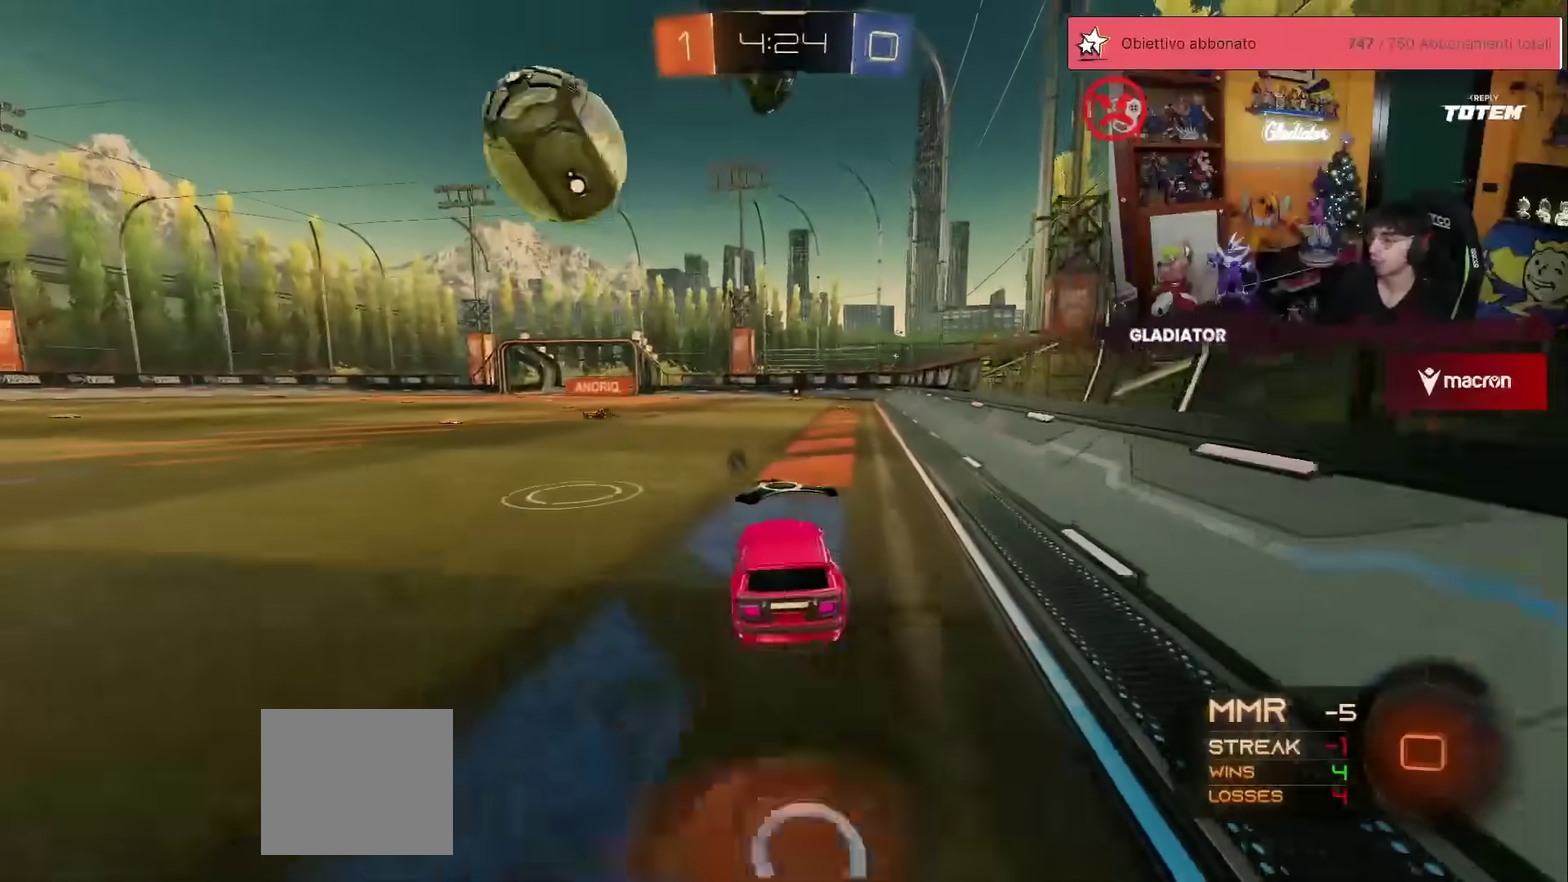
{"buttons": ["R2"], "left_stick": "up", "events": [[83, "A", "down"], [83, "L1", "down"], [133, "left_stick", "up-right"], [167, "A", "up"], [183, "left_stick", "right"], [383, "L1", "up"], [383, "left_stick", "up-right"], [483, "left_stick", "up"]]}
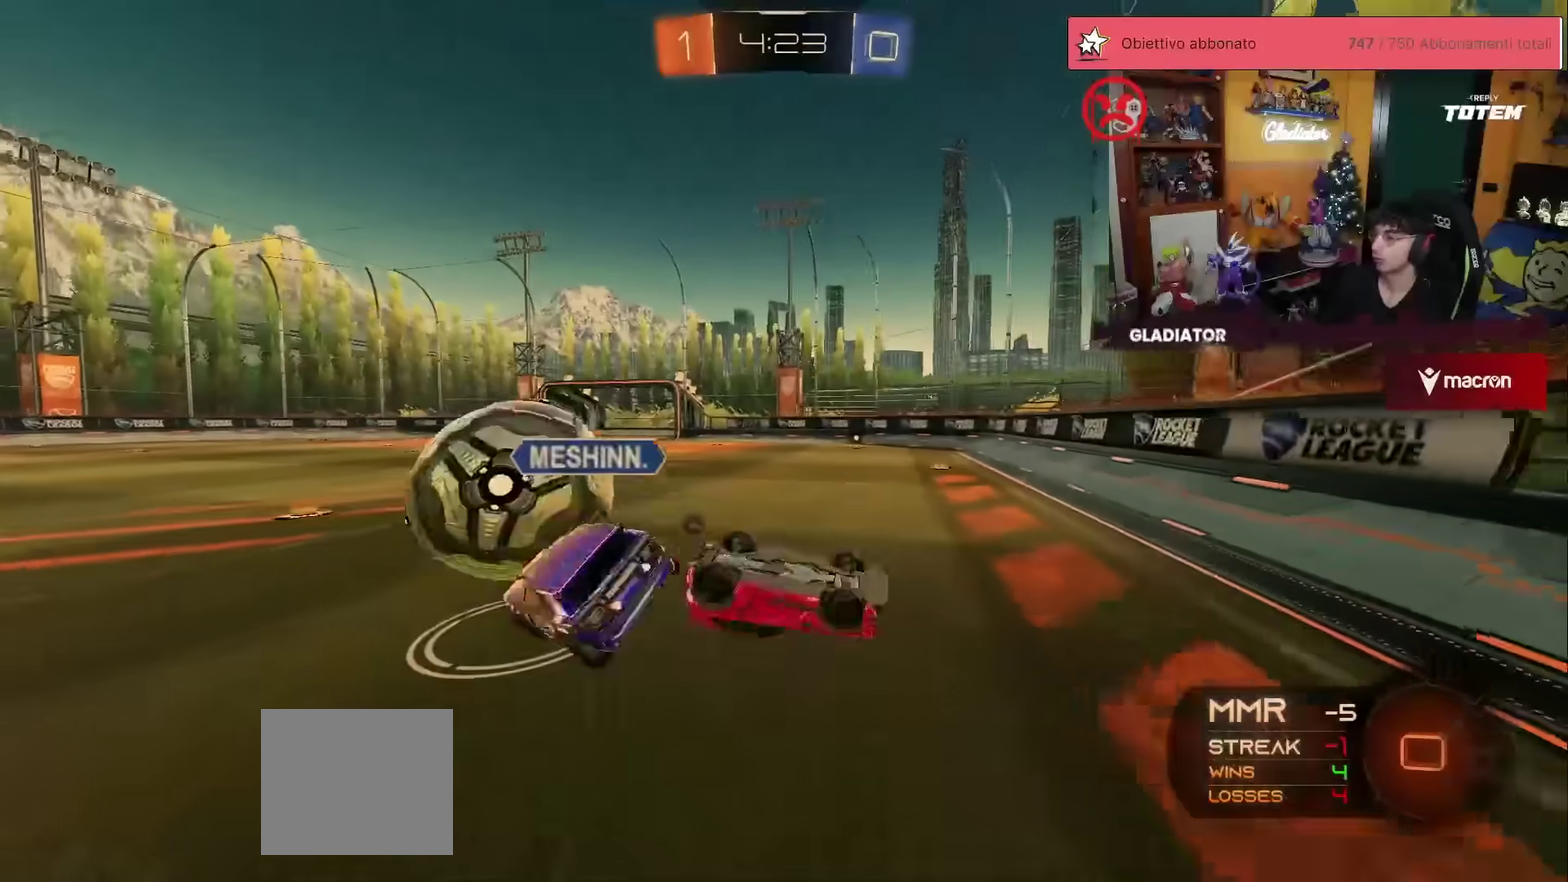
{"buttons": ["Y", "R2"], "left_stick": "center", "events": [[67, "left_stick", "up-left"], [167, "L1", "down"], [333, "L1", "up"], [367, "left_stick", "center"], [467, "Y", "down"]]}
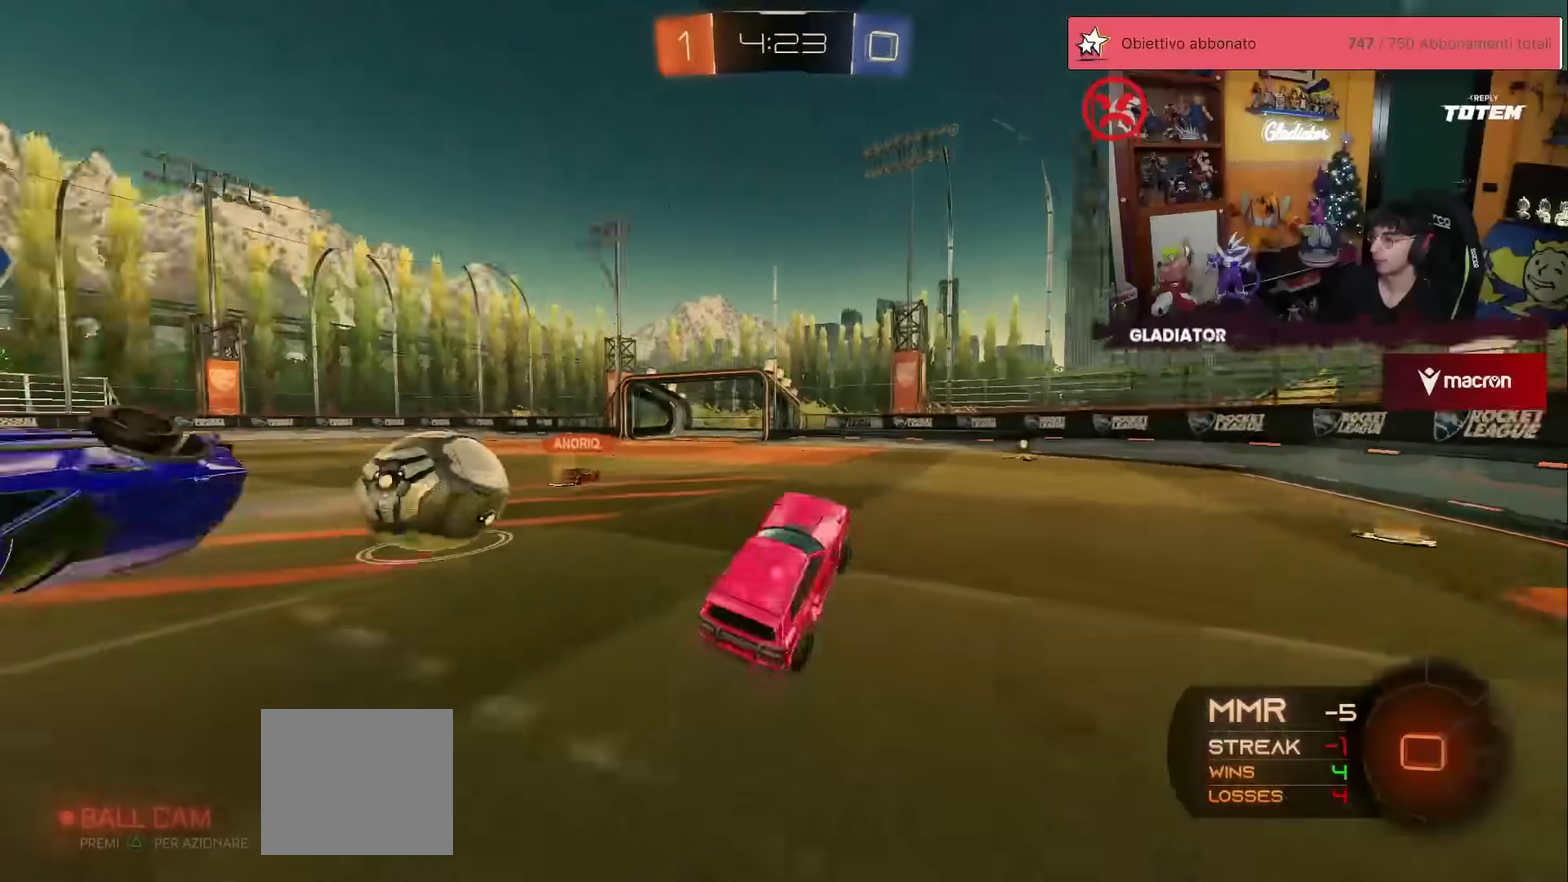
{"buttons": ["R2"], "left_stick": "right", "events": [[17, "Y", "up"], [50, "left_stick", "right"]]}
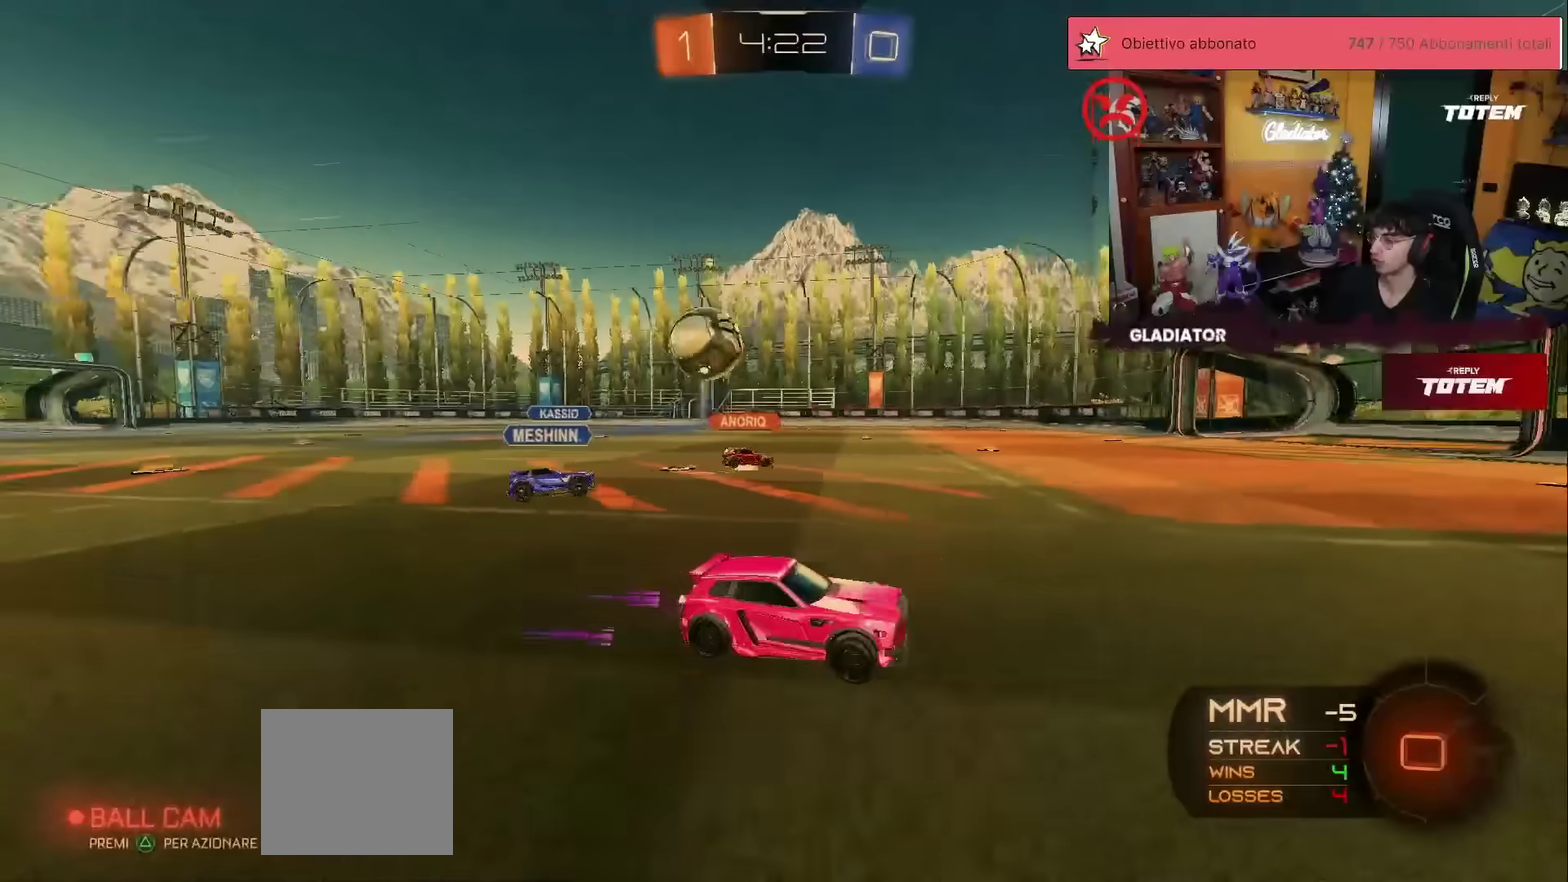
{"buttons": ["X", "R2"], "left_stick": "left", "events": [[67, "left_stick", "center"], [350, "X", "down"], [400, "left_stick", "left"]]}